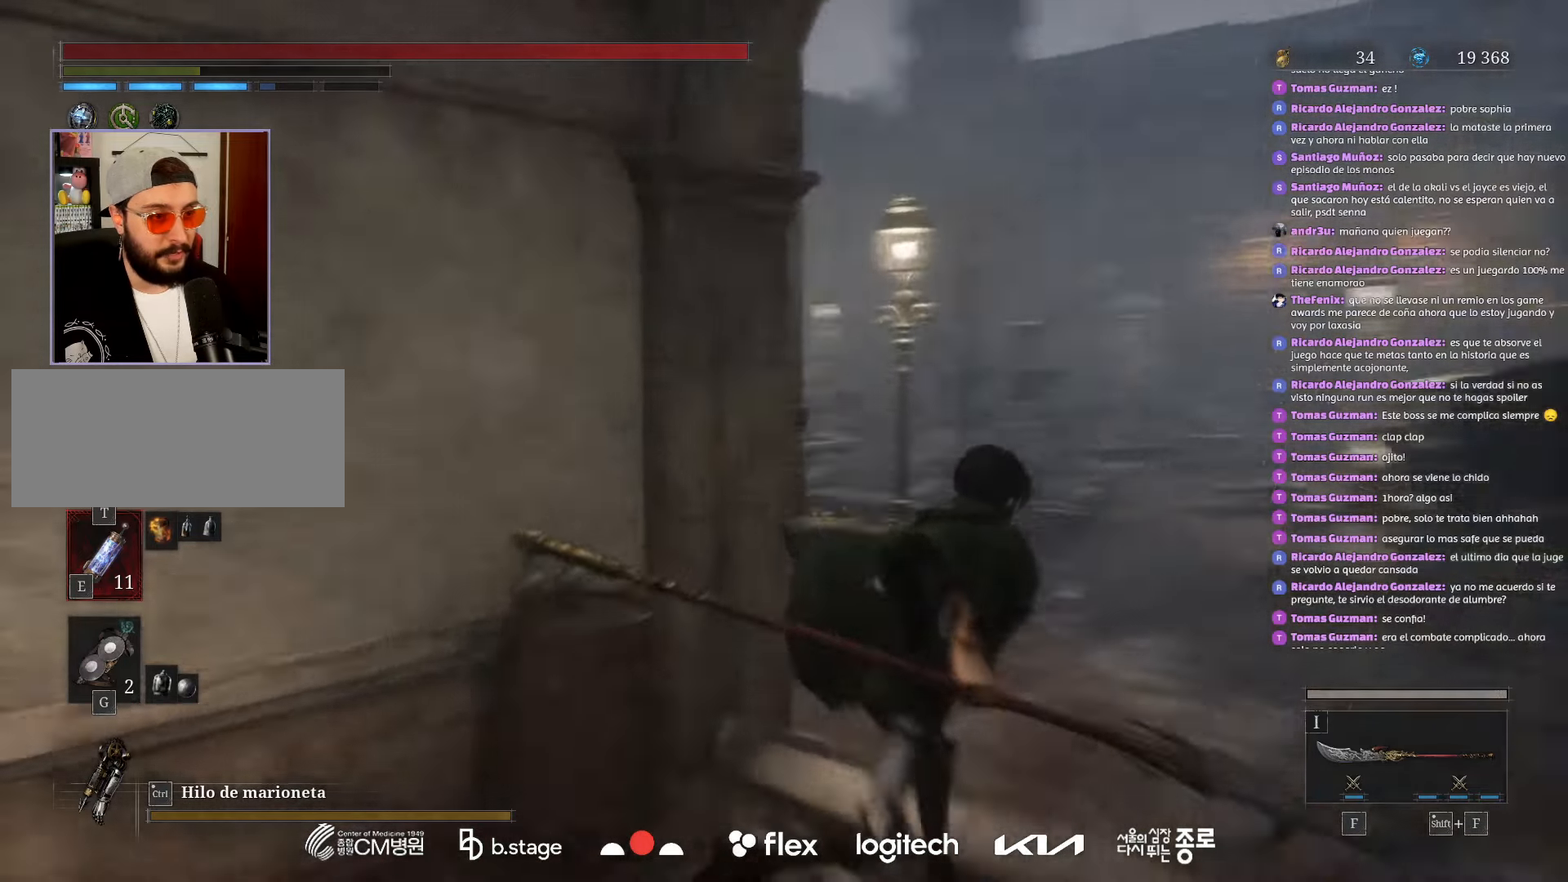
Gameplay with keyboard and mouse; each line is a JSON object with the keys and mouse buttons held at the frame after it. "events" lists presses ("down") and releases ("up") of "a", "ctrl", "d", "e", "f", "q", "r", "s", "shift", "space", "tab", "w", "mouse_left", "mouse_wheel", "mouse_right", "mouse_mb4" and "mouse_mb5" between this image and that frame as [ms after this image, input, new state], when the widget could be followed in between. "mouse_left", "mouse_wheel", "mouse_right", "mouse_mb4", "mouse_mb5" = the "left", "wheel", "right", "mb4", "mb5" buttons of the "mouse" list. No other keys are recorded. "wheel" means that the mouse wheel is clicked or scrolled. Mouse movement is not recorded.
{"keys": ["w"], "mouse": ["left"], "events": [[467, "d", "up"]]}
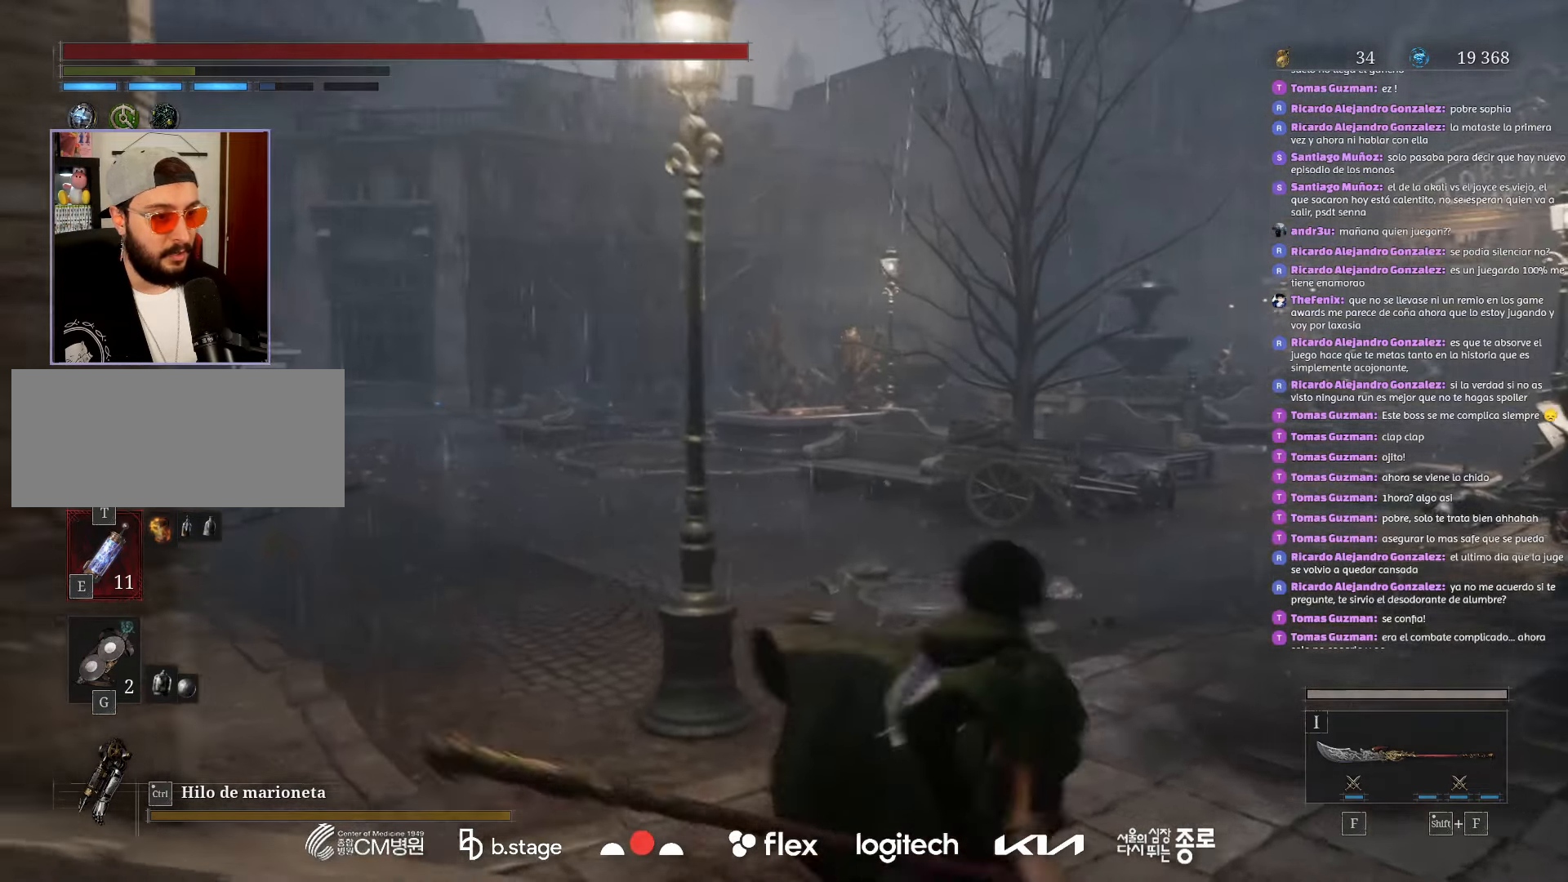
{"keys": ["w"], "mouse": ["left"], "events": []}
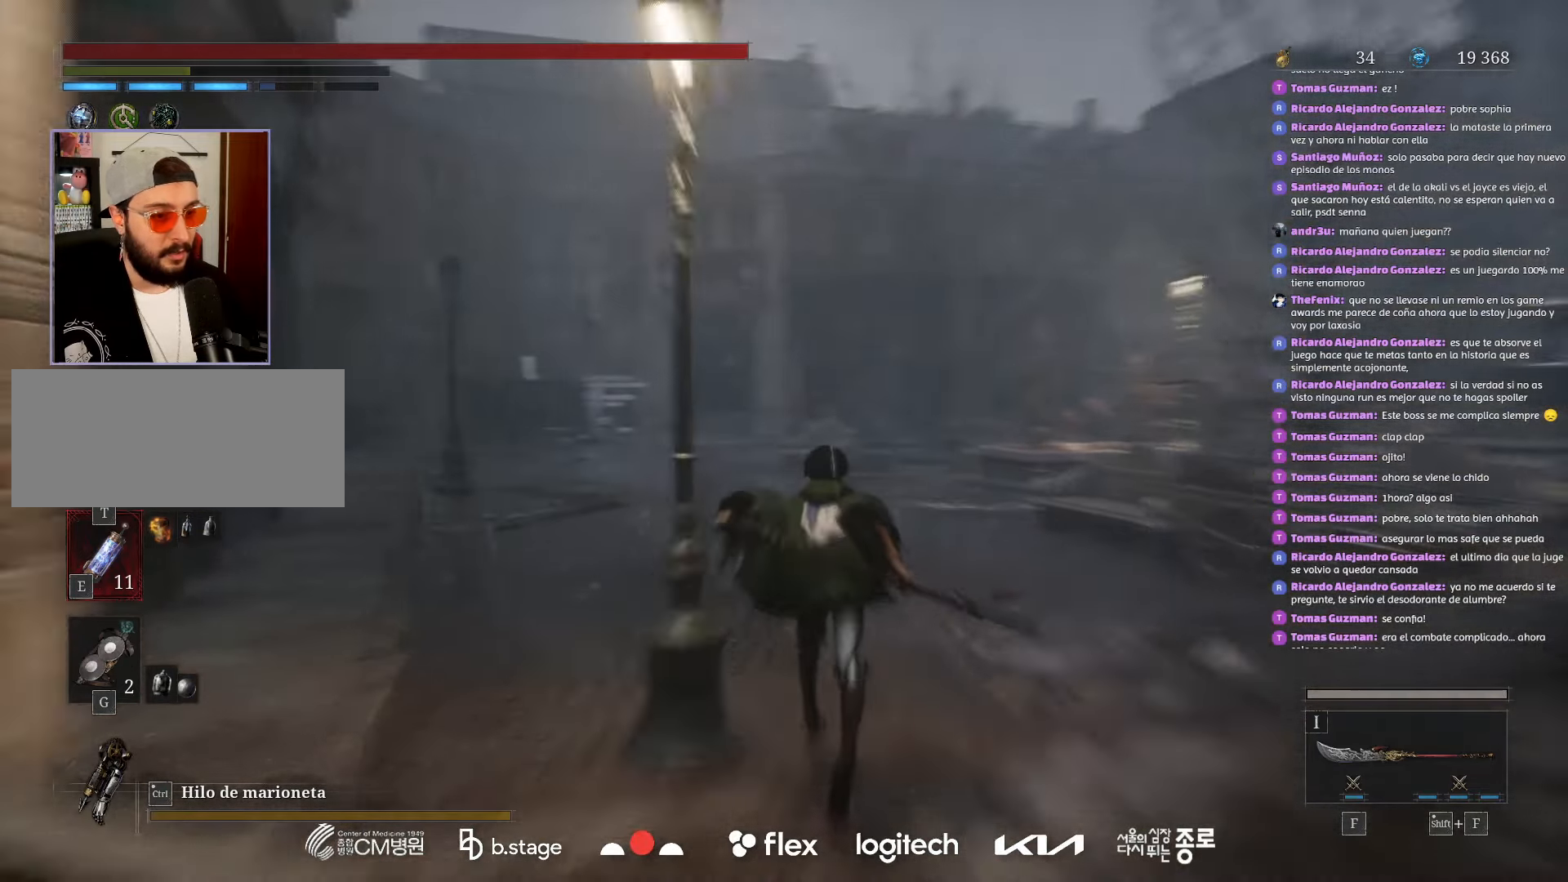
{"keys": ["w"], "mouse": ["left"], "events": []}
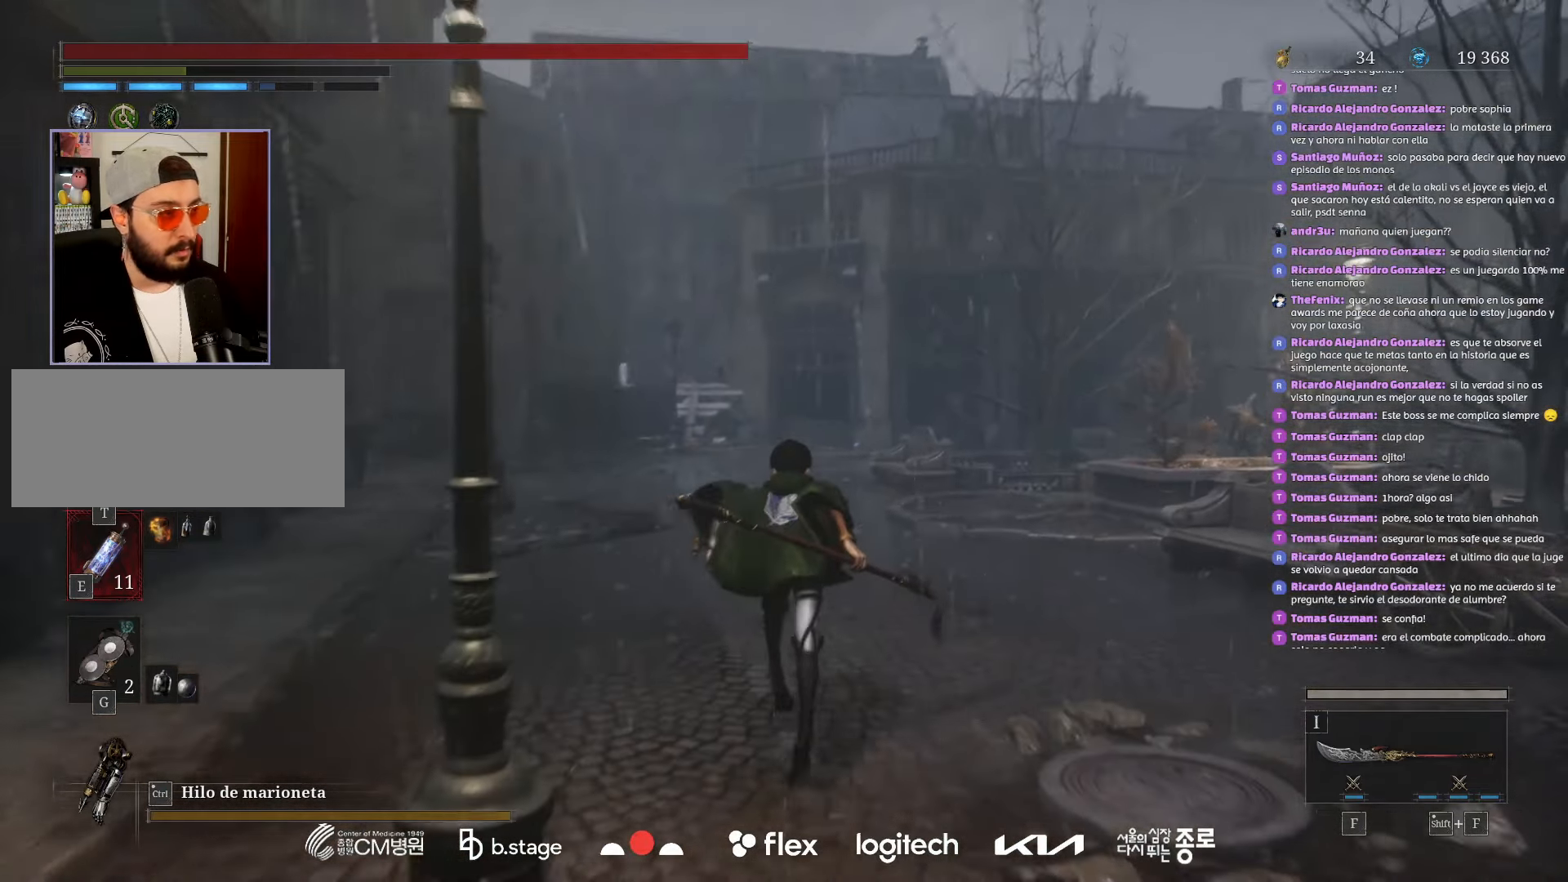
{"keys": ["w"], "mouse": ["left"], "events": []}
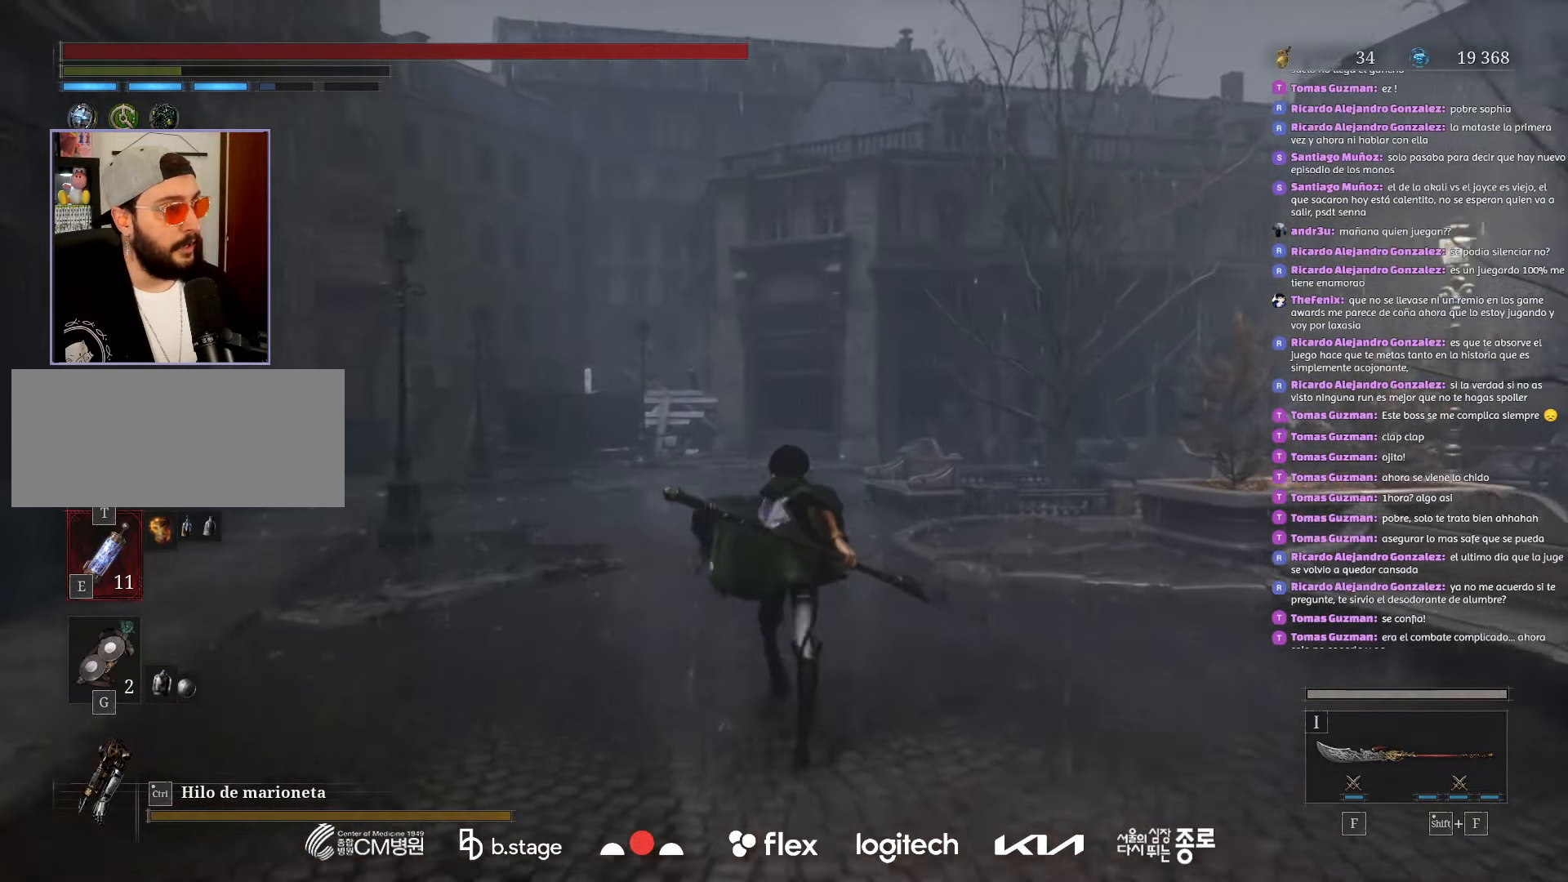
{"keys": ["w"], "mouse": ["left"], "events": []}
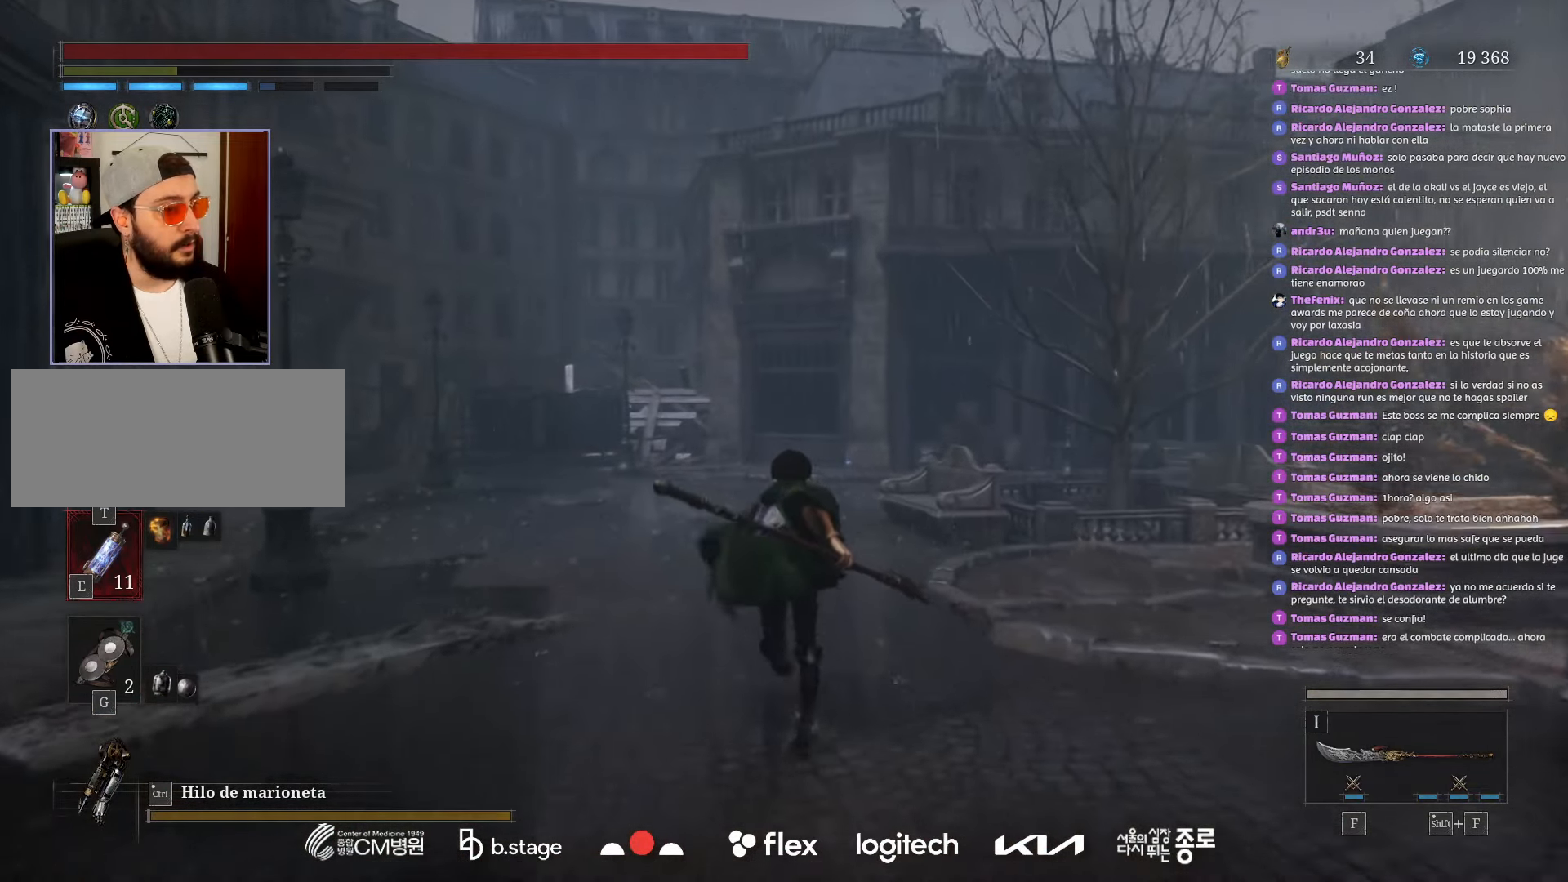
{"keys": ["w"], "mouse": ["left"], "events": []}
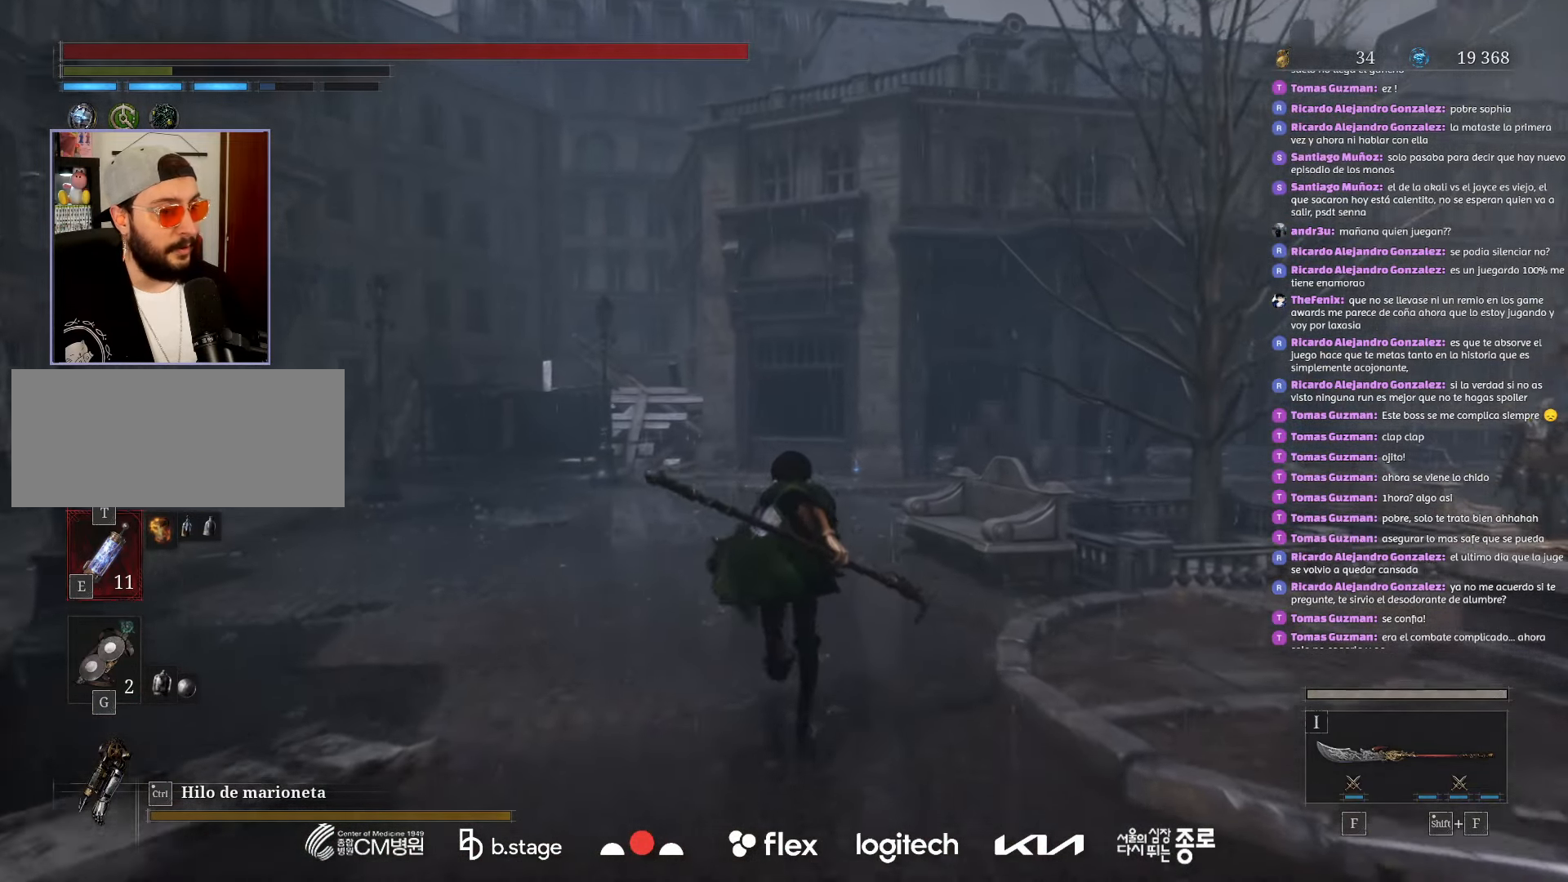
{"keys": ["w"], "mouse": ["left"], "events": []}
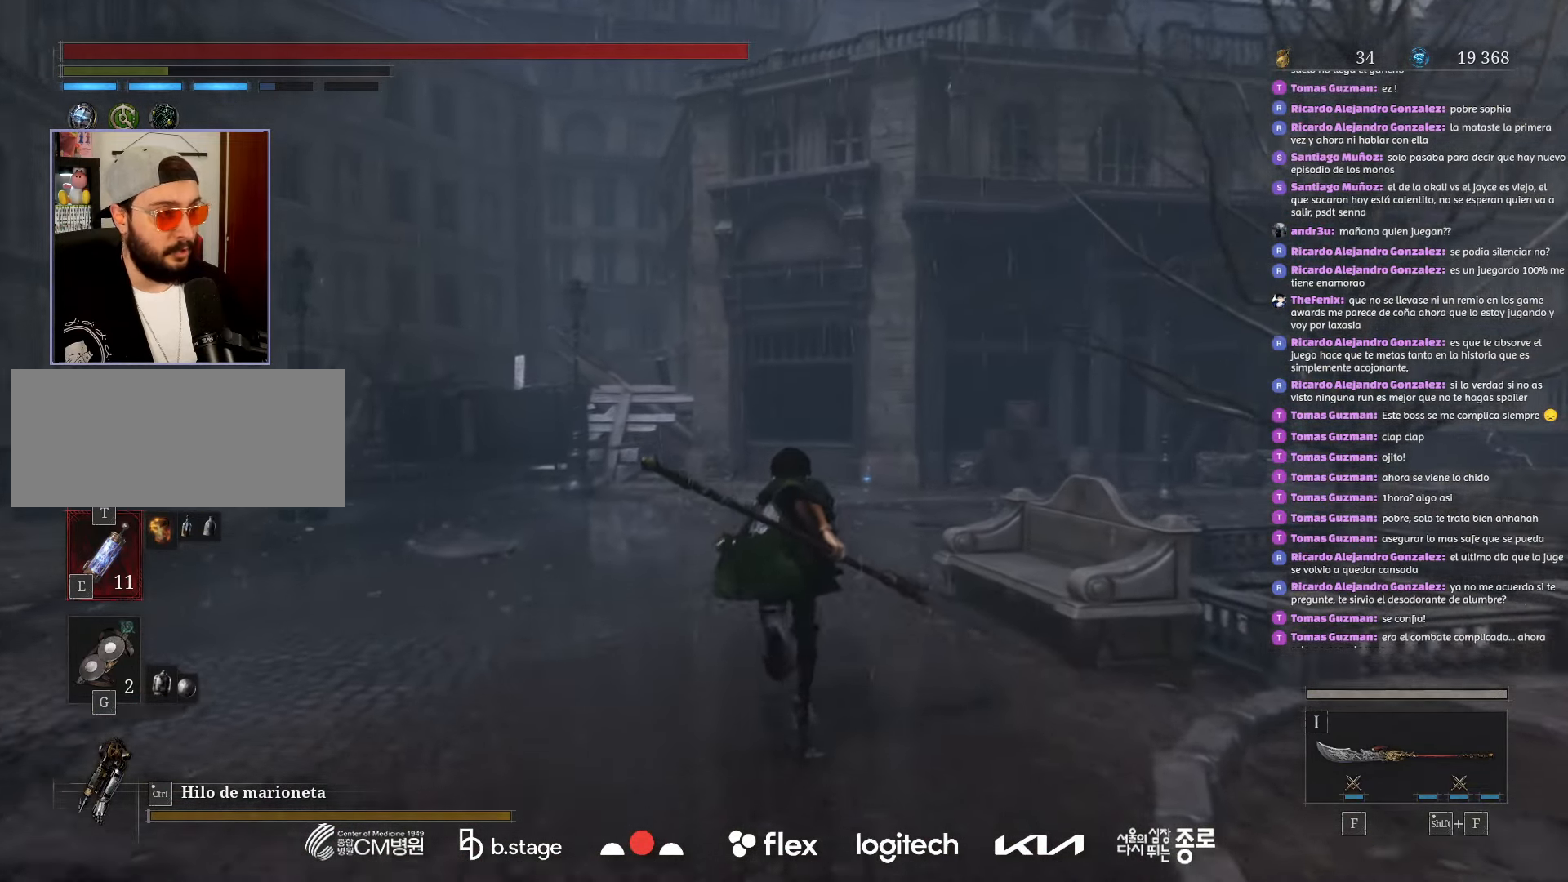
{"keys": ["w"], "mouse": ["left"], "events": []}
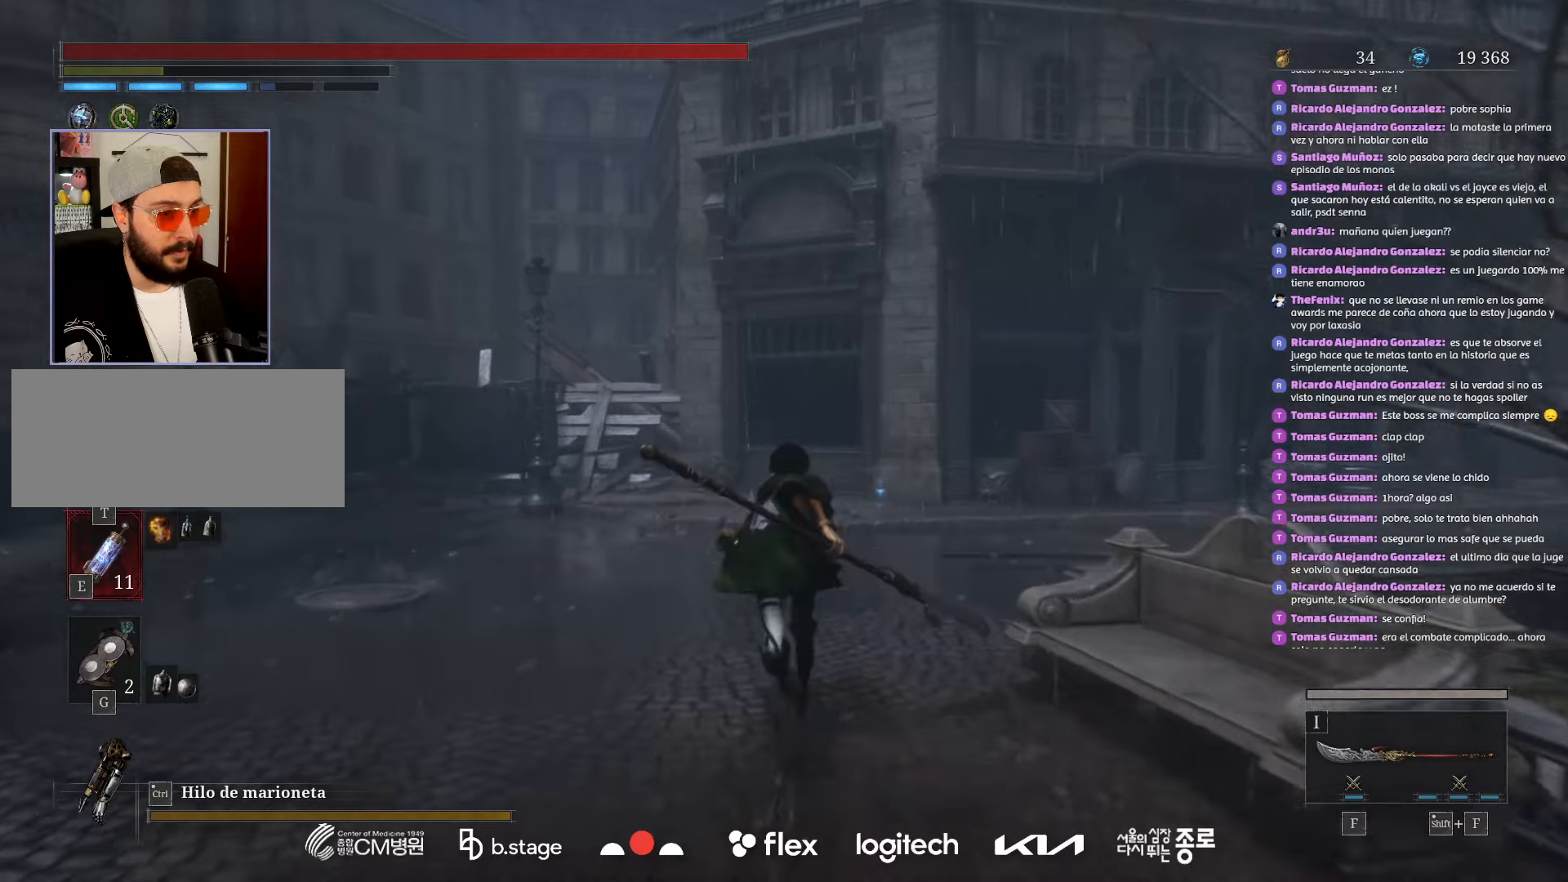
{"keys": ["w"], "mouse": ["left"], "events": []}
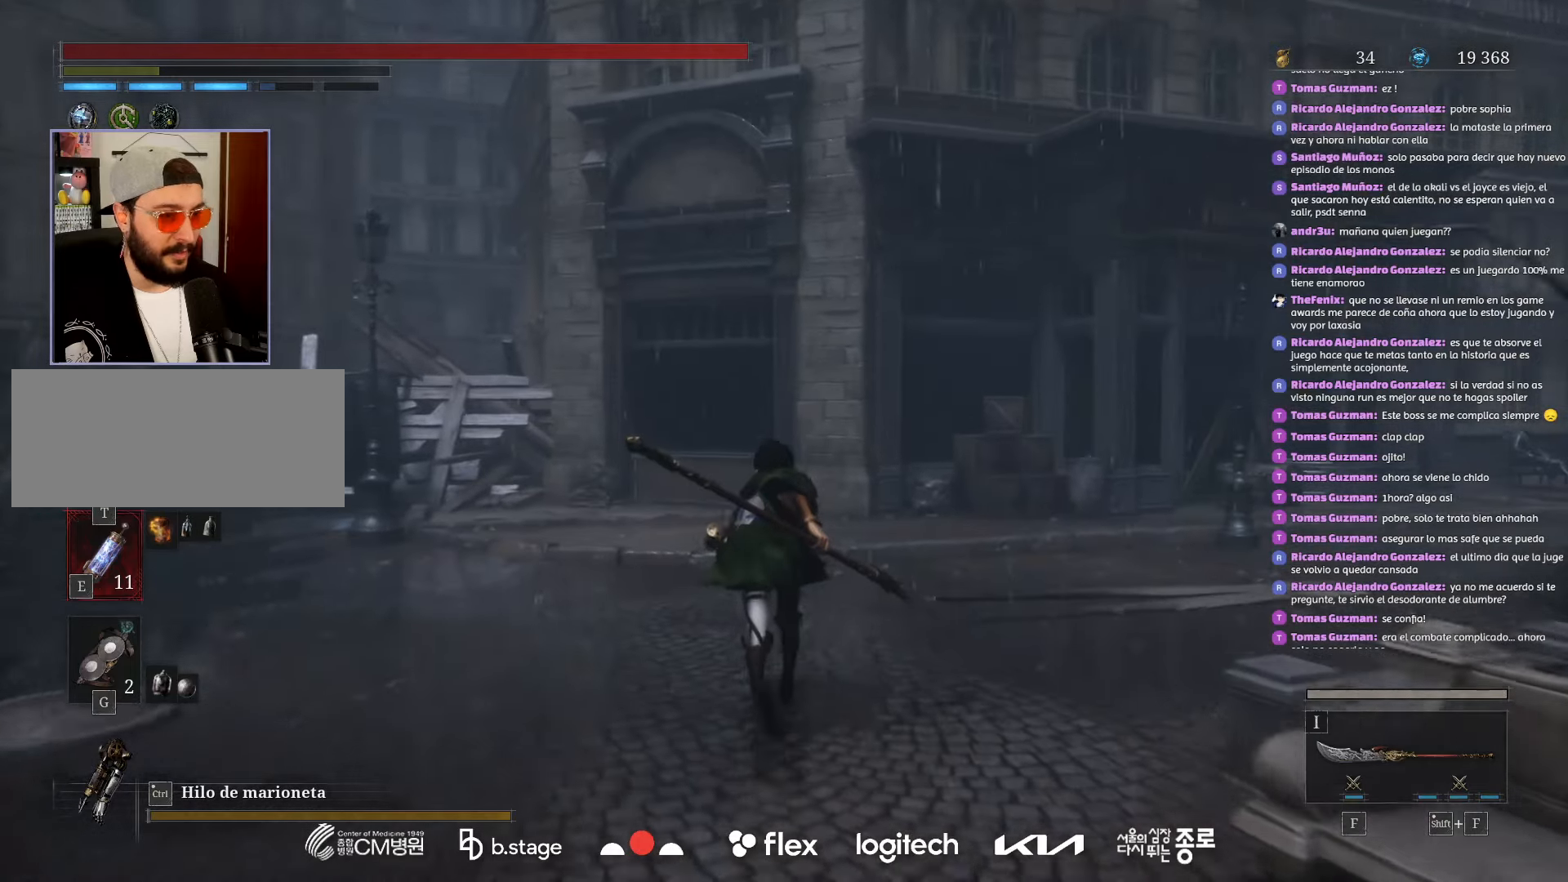
{"keys": ["w"], "mouse": ["left"], "events": []}
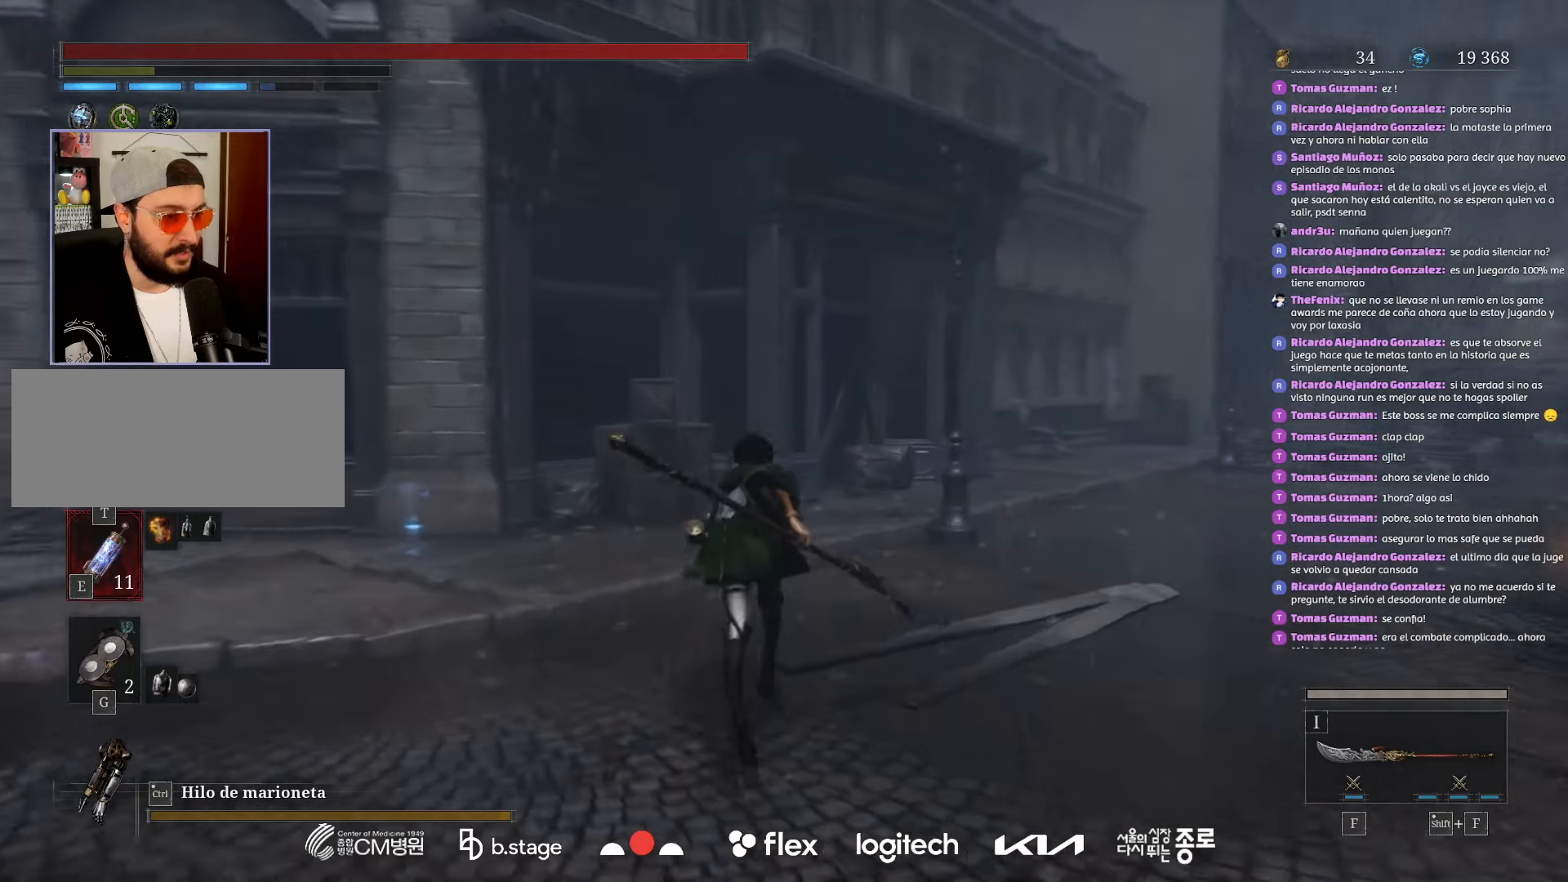
{"keys": ["w"], "mouse": ["left"], "events": []}
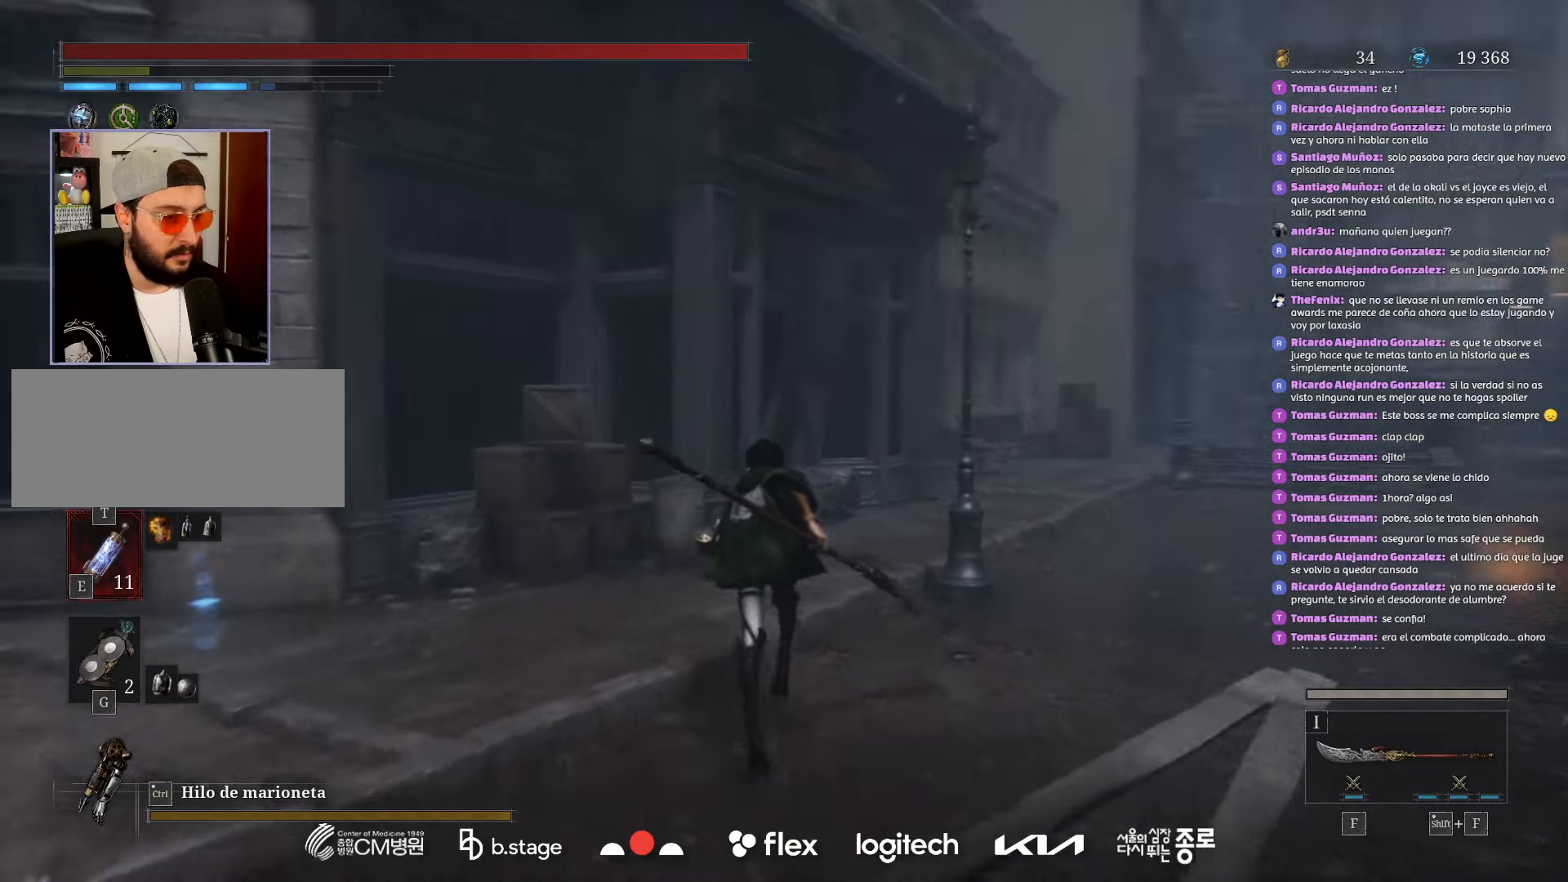
{"keys": ["w"], "mouse": ["left"], "events": []}
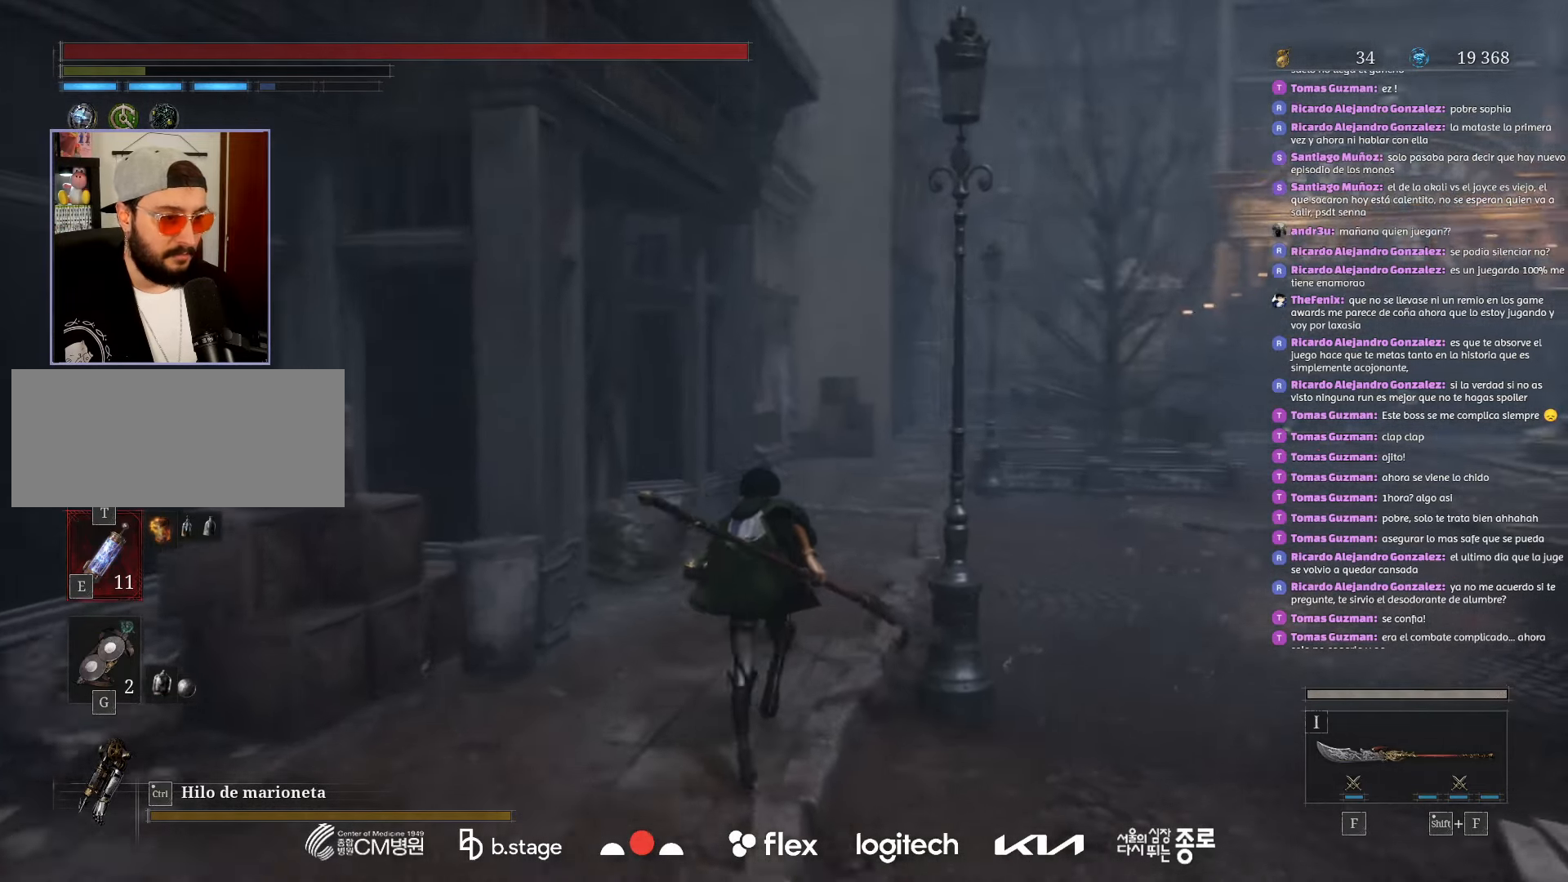
{"keys": ["w"], "mouse": ["left"], "events": []}
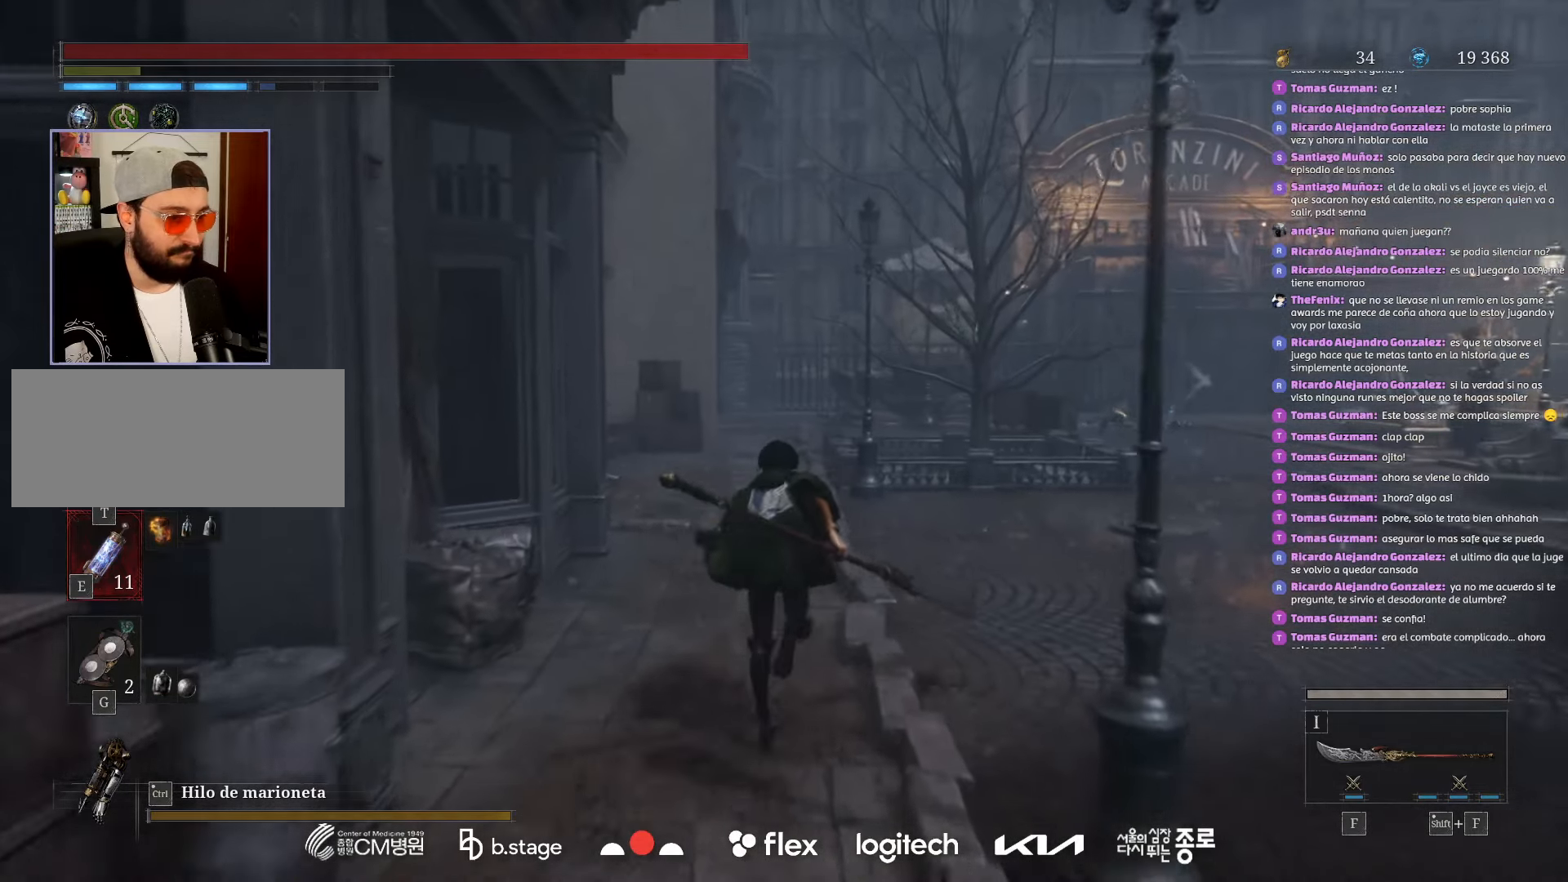
{"keys": ["w"], "mouse": ["left"], "events": []}
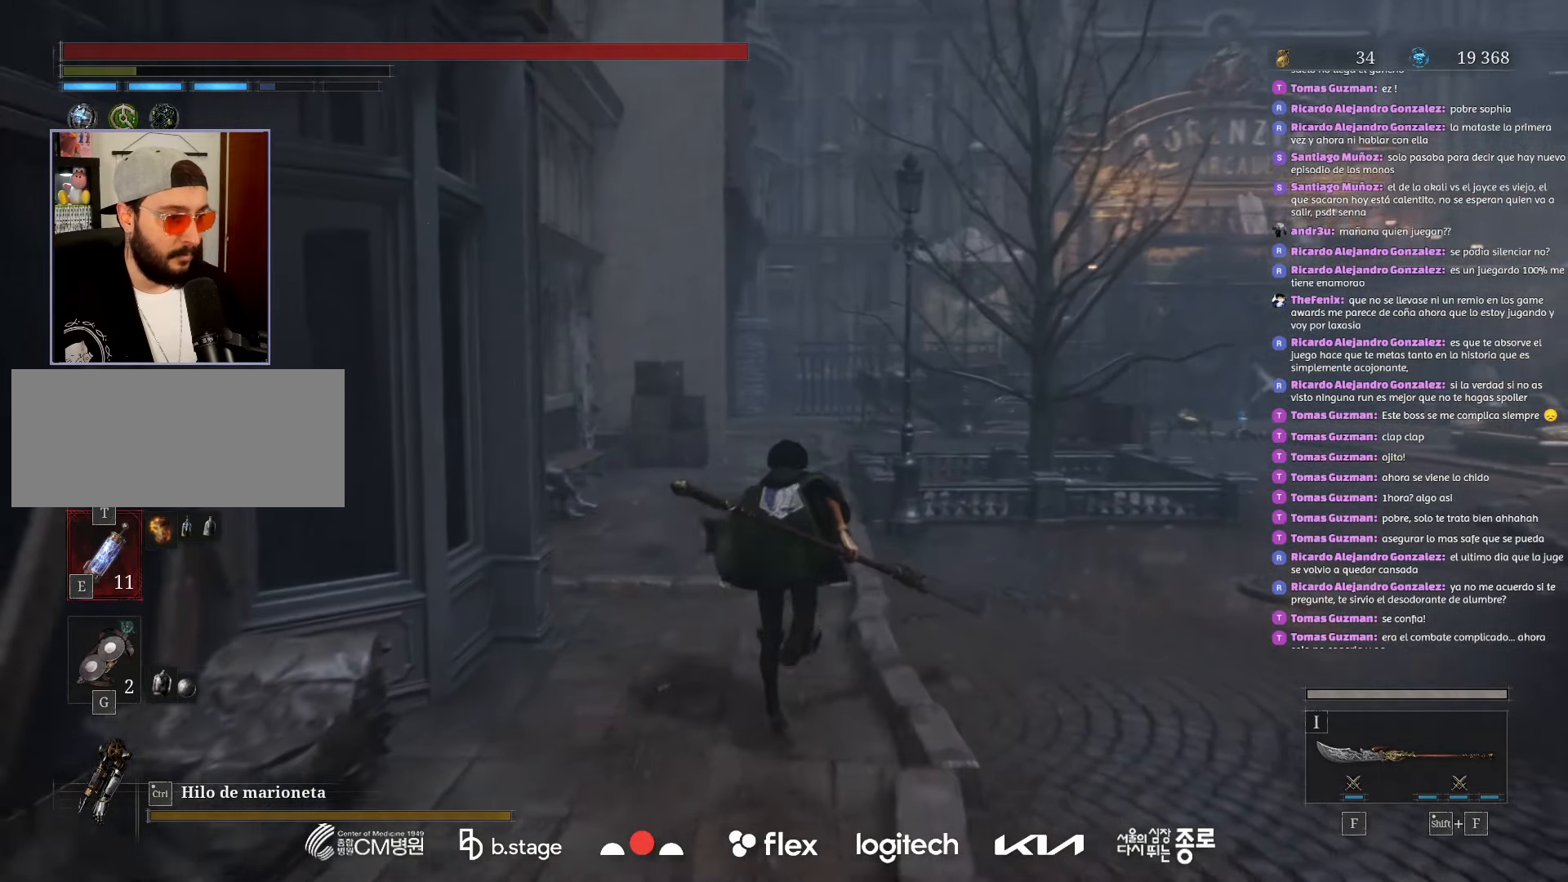
{"keys": ["w"], "mouse": ["left"], "events": []}
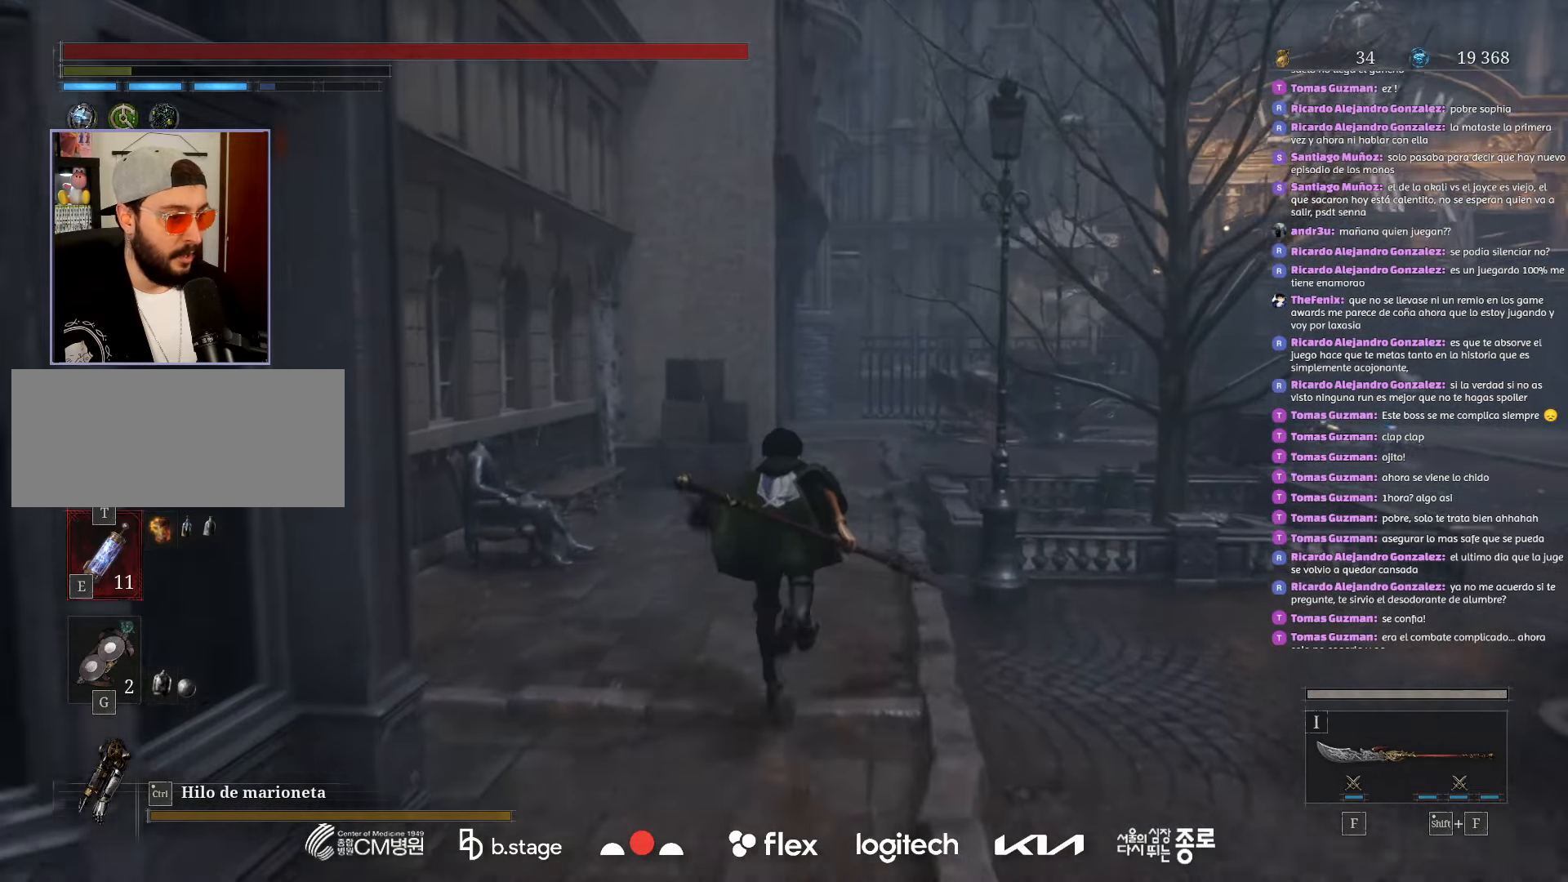
{"keys": ["w"], "mouse": ["left"], "events": []}
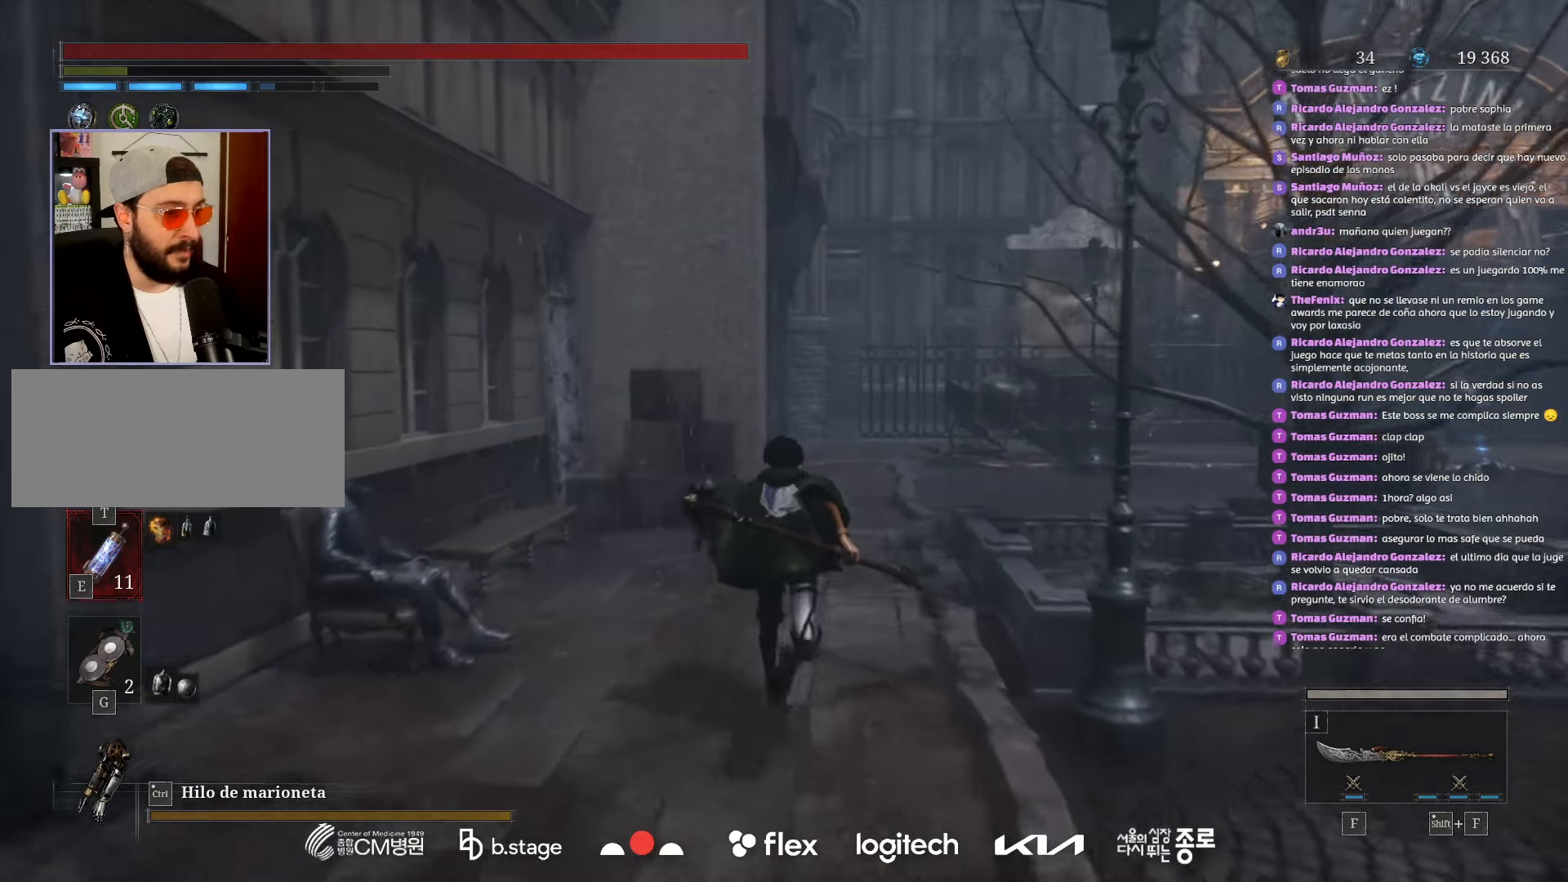
{"keys": ["a", "w"], "mouse": ["left"], "events": [[417, "a", "down"]]}
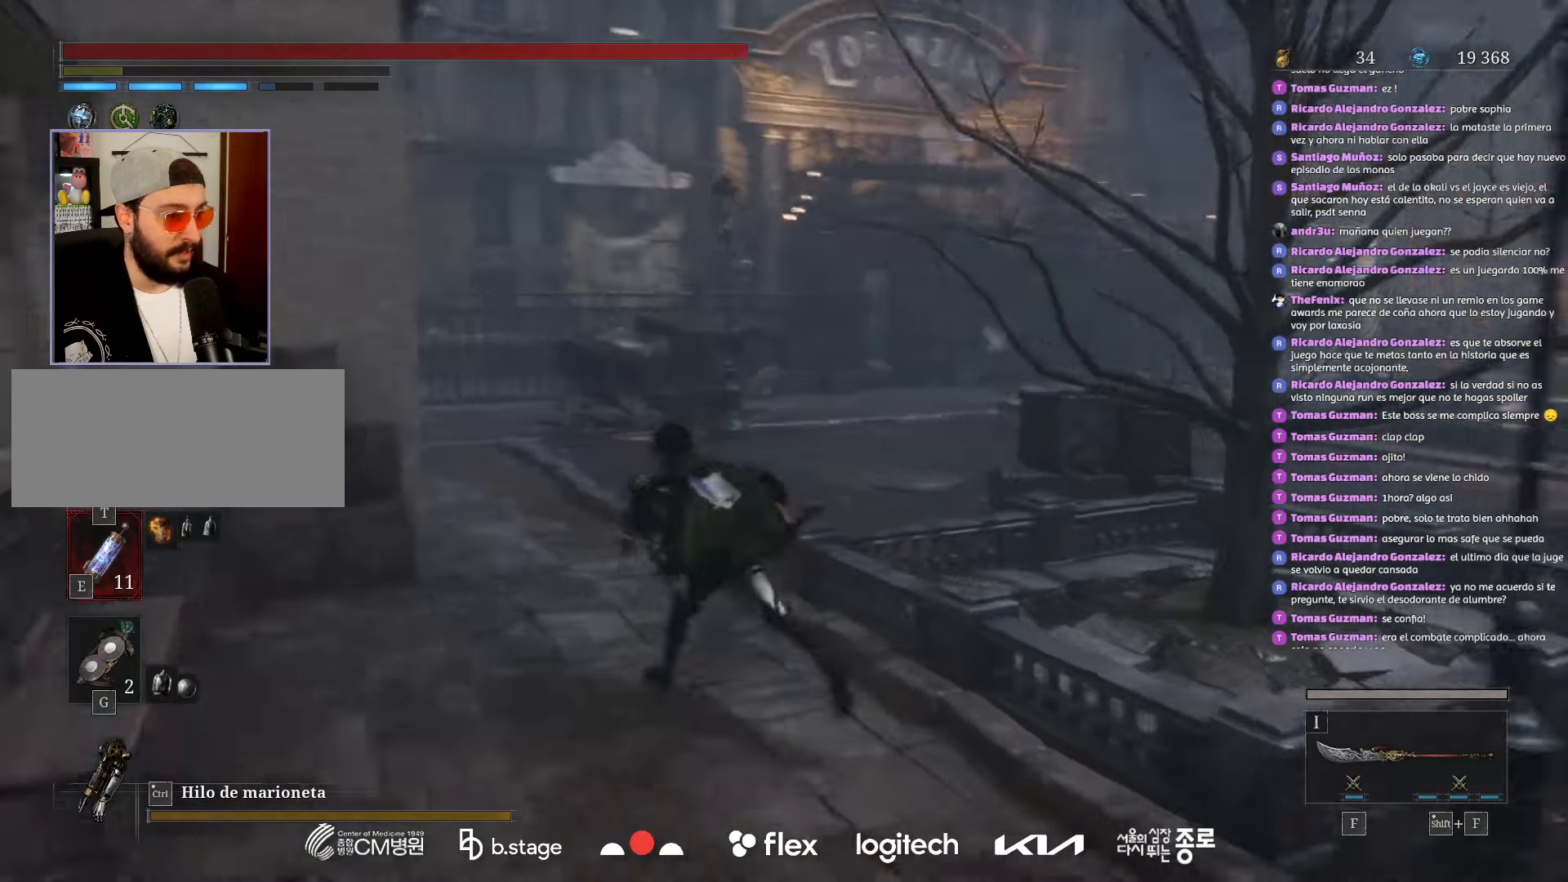
{"keys": ["w"], "mouse": ["left"], "events": [[450, "a", "up"]]}
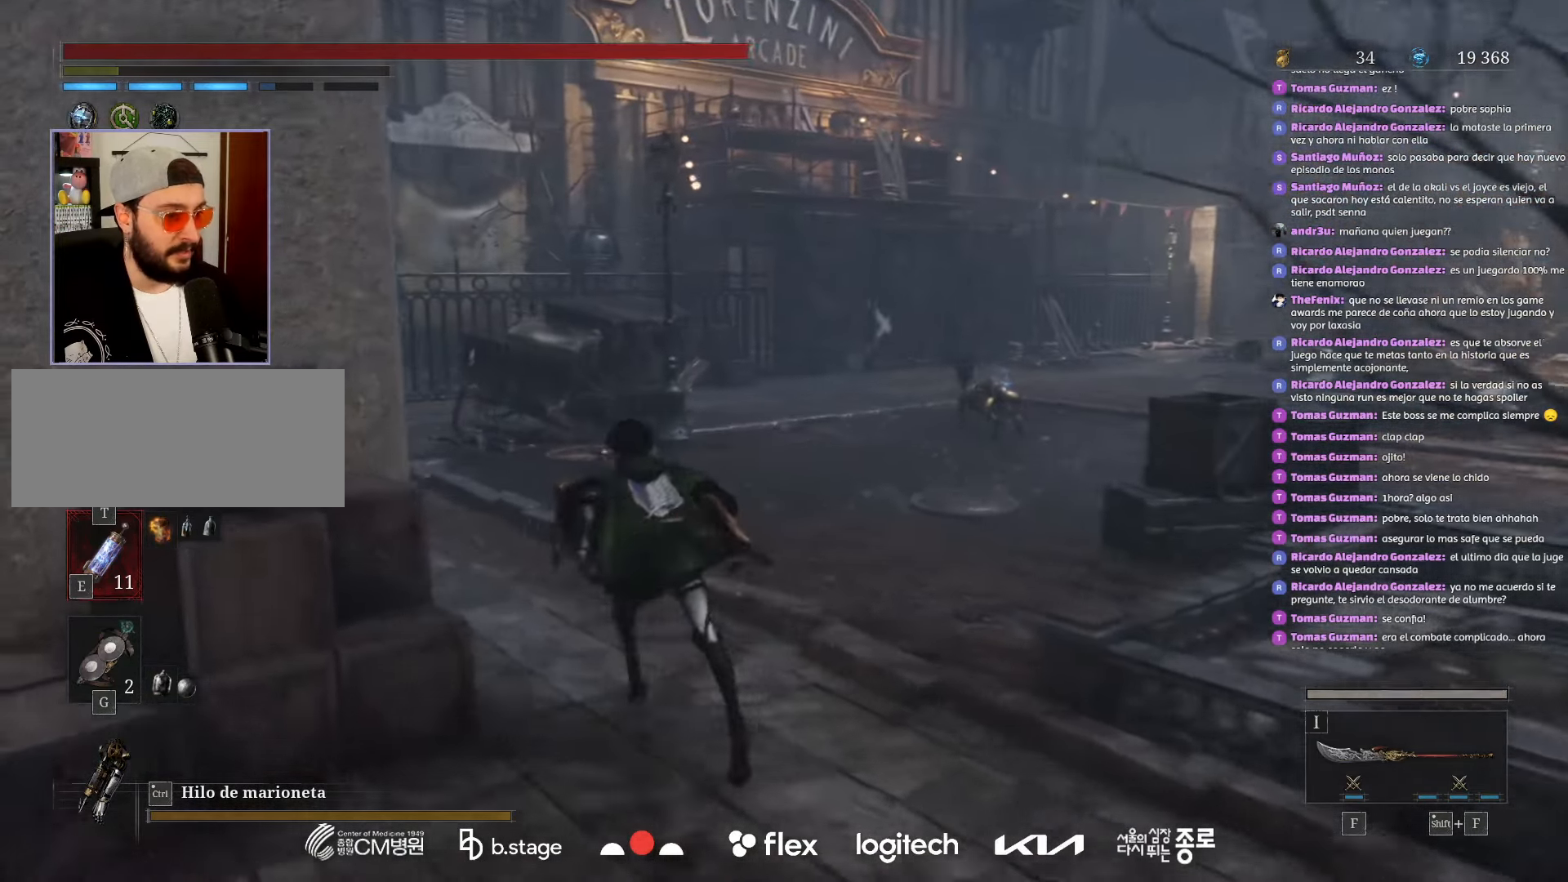
{"keys": ["w"], "mouse": ["left"], "events": [[233, "q", "down"], [383, "q", "up"]]}
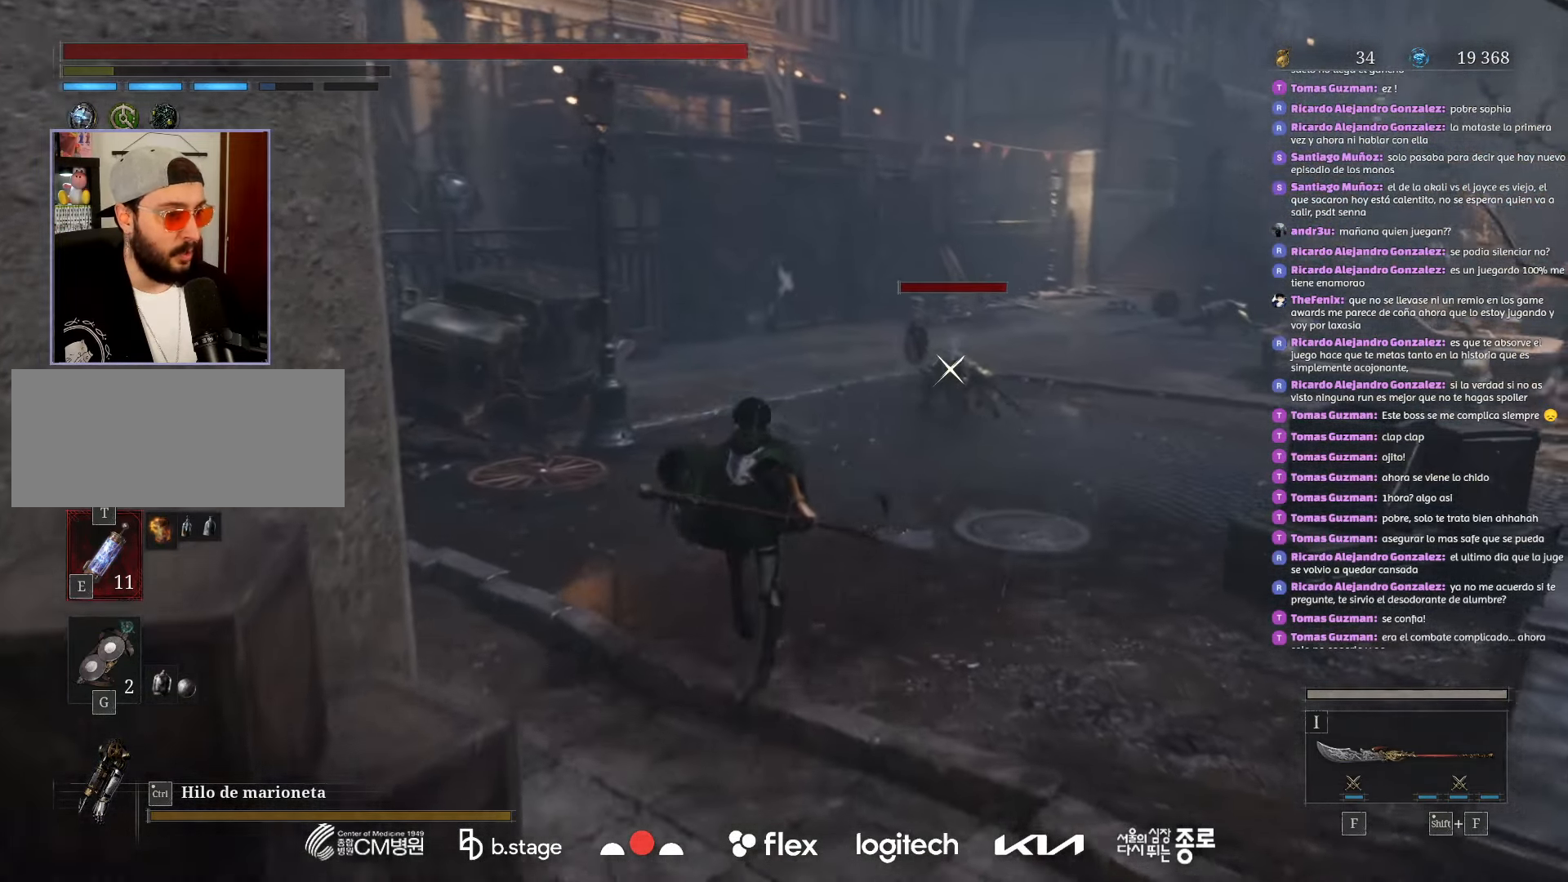
{"keys": ["w"], "mouse": ["left"], "events": []}
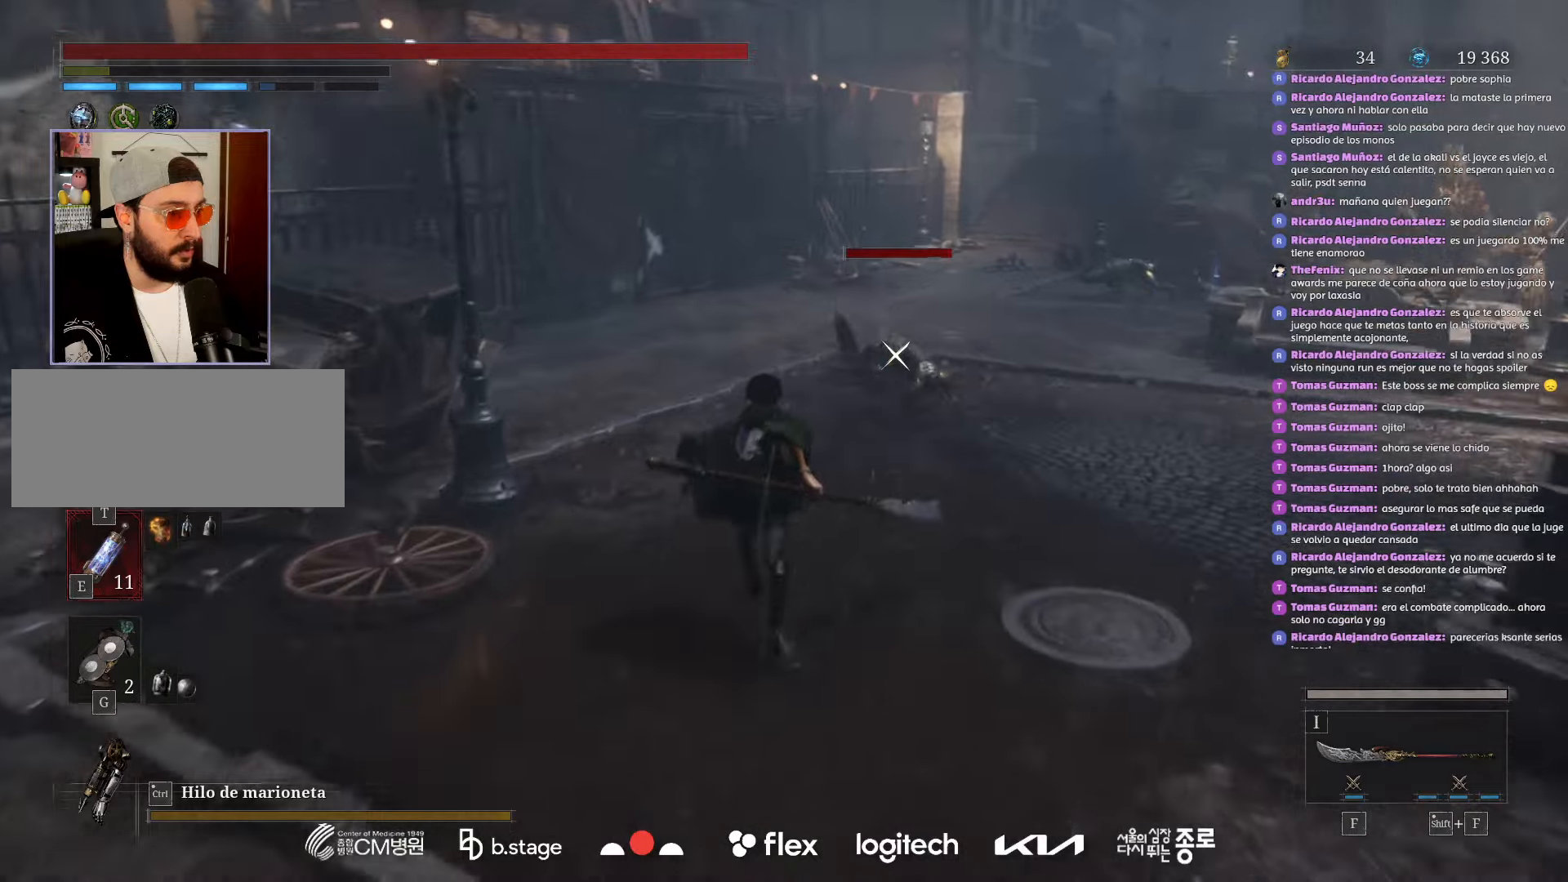
{"keys": [], "mouse": [], "events": [[67, "mouse_right", "down"], [267, "mouse_left", "up"], [283, "mouse_right", "up"], [383, "w", "up"]]}
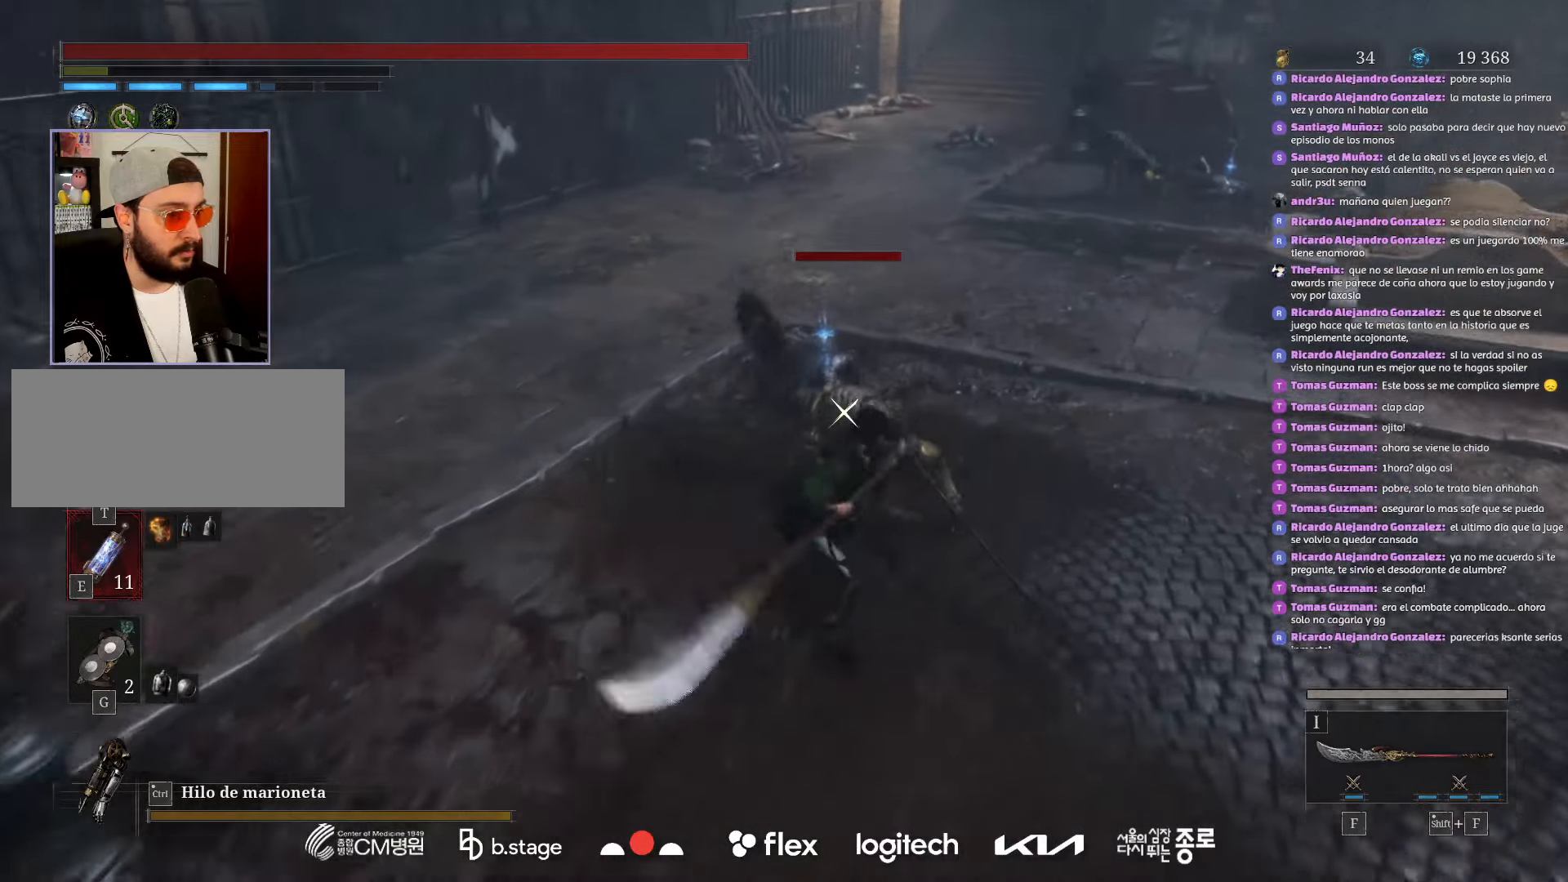
{"keys": [], "mouse": [], "events": []}
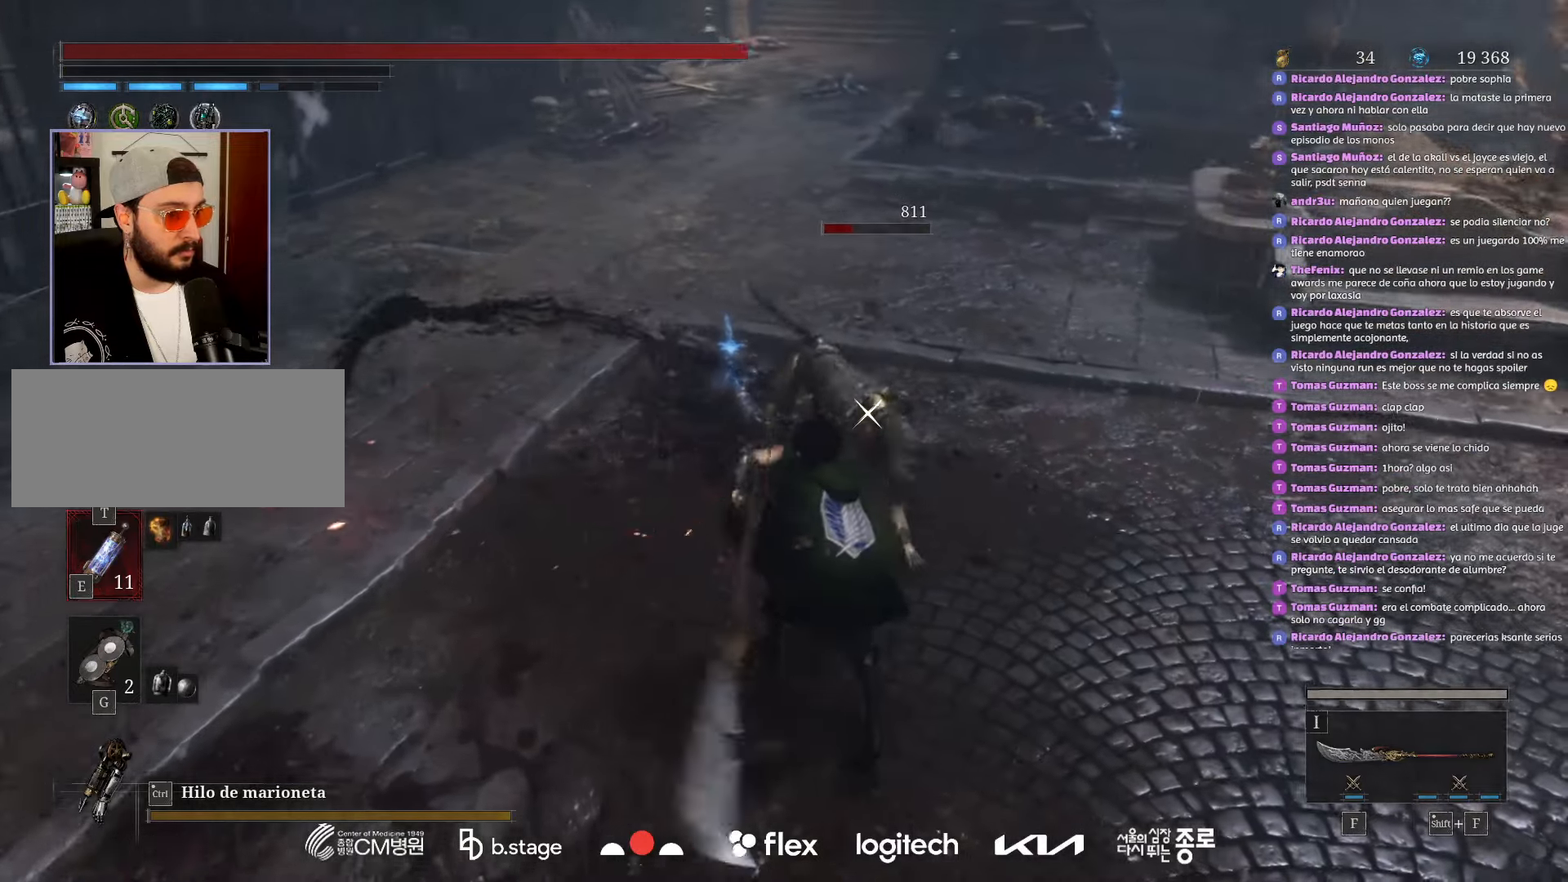
{"keys": [], "mouse": [], "events": [[17, "mouse_right", "down"], [200, "mouse_right", "up"]]}
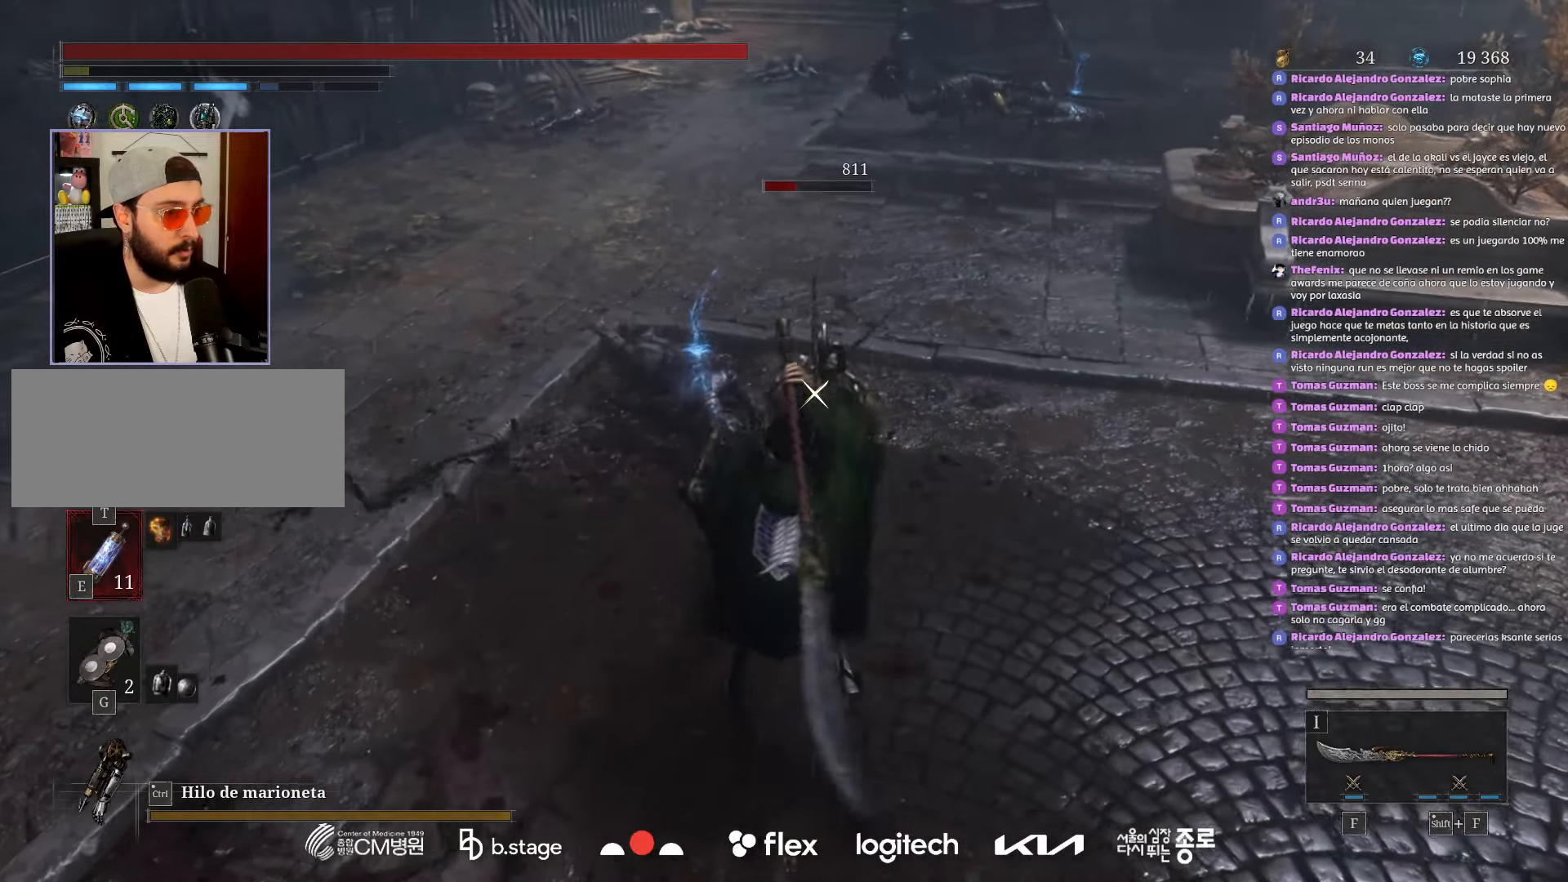
{"keys": [], "mouse": [], "events": [[183, "mouse_right", "down"], [333, "mouse_right", "up"]]}
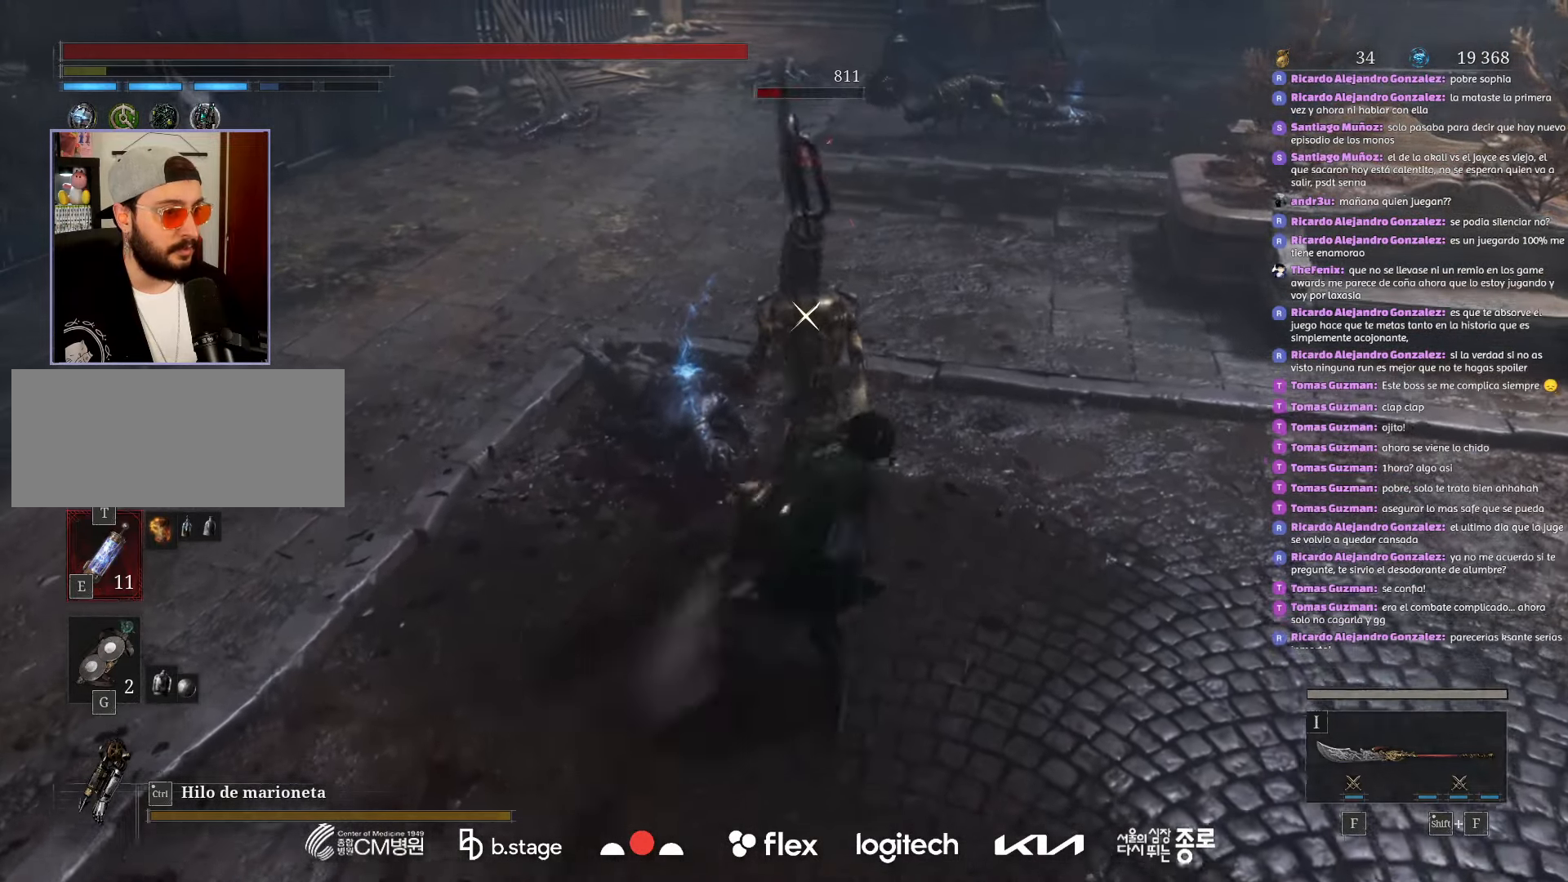
{"keys": [], "mouse": [], "events": []}
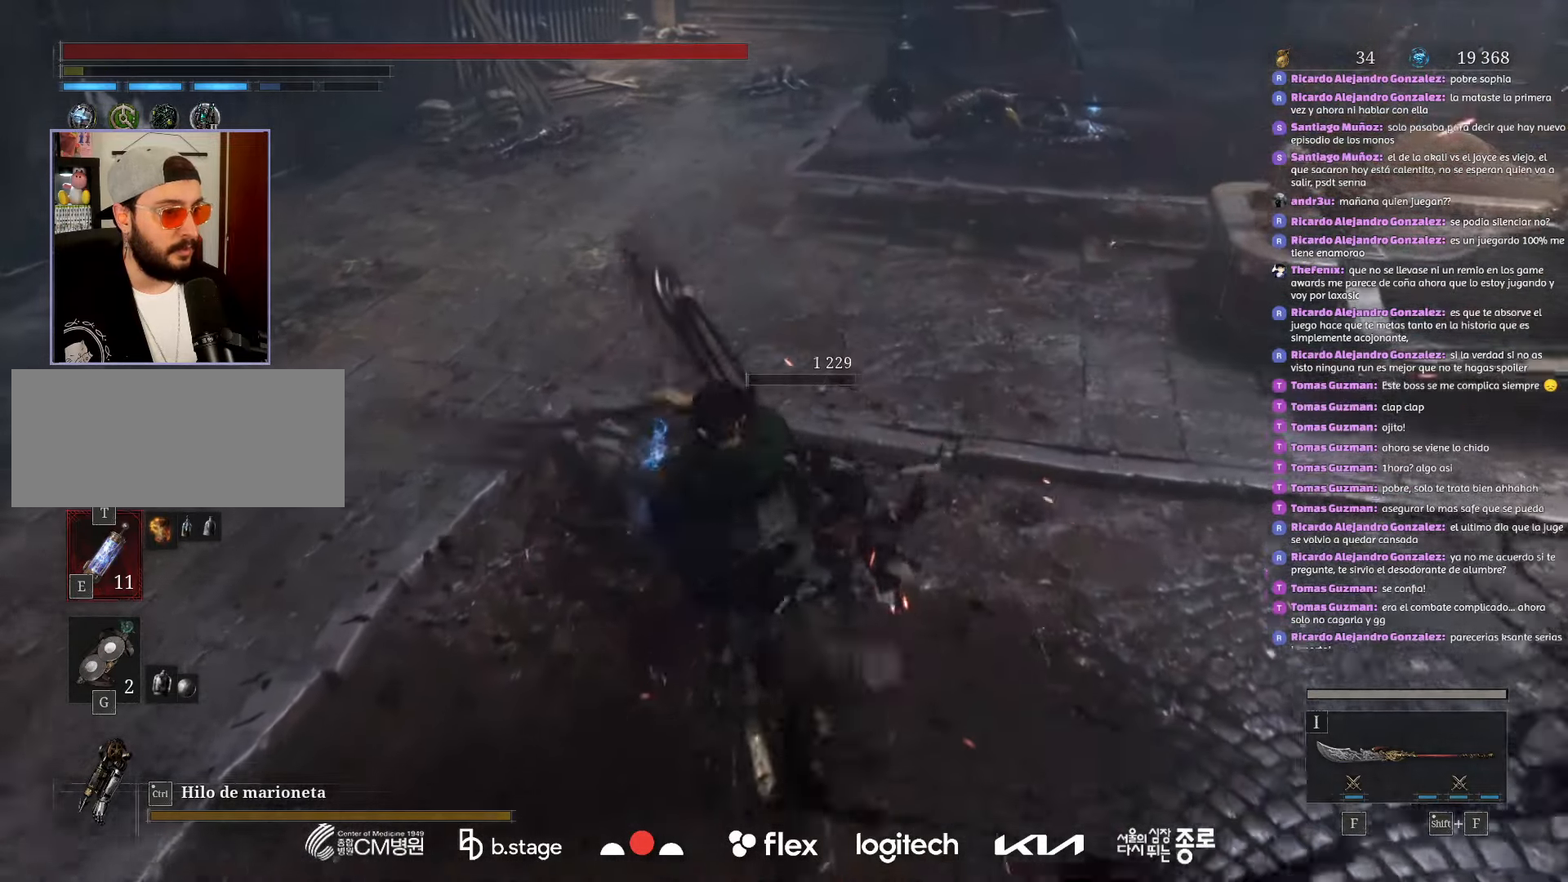
{"keys": [], "mouse": [], "events": []}
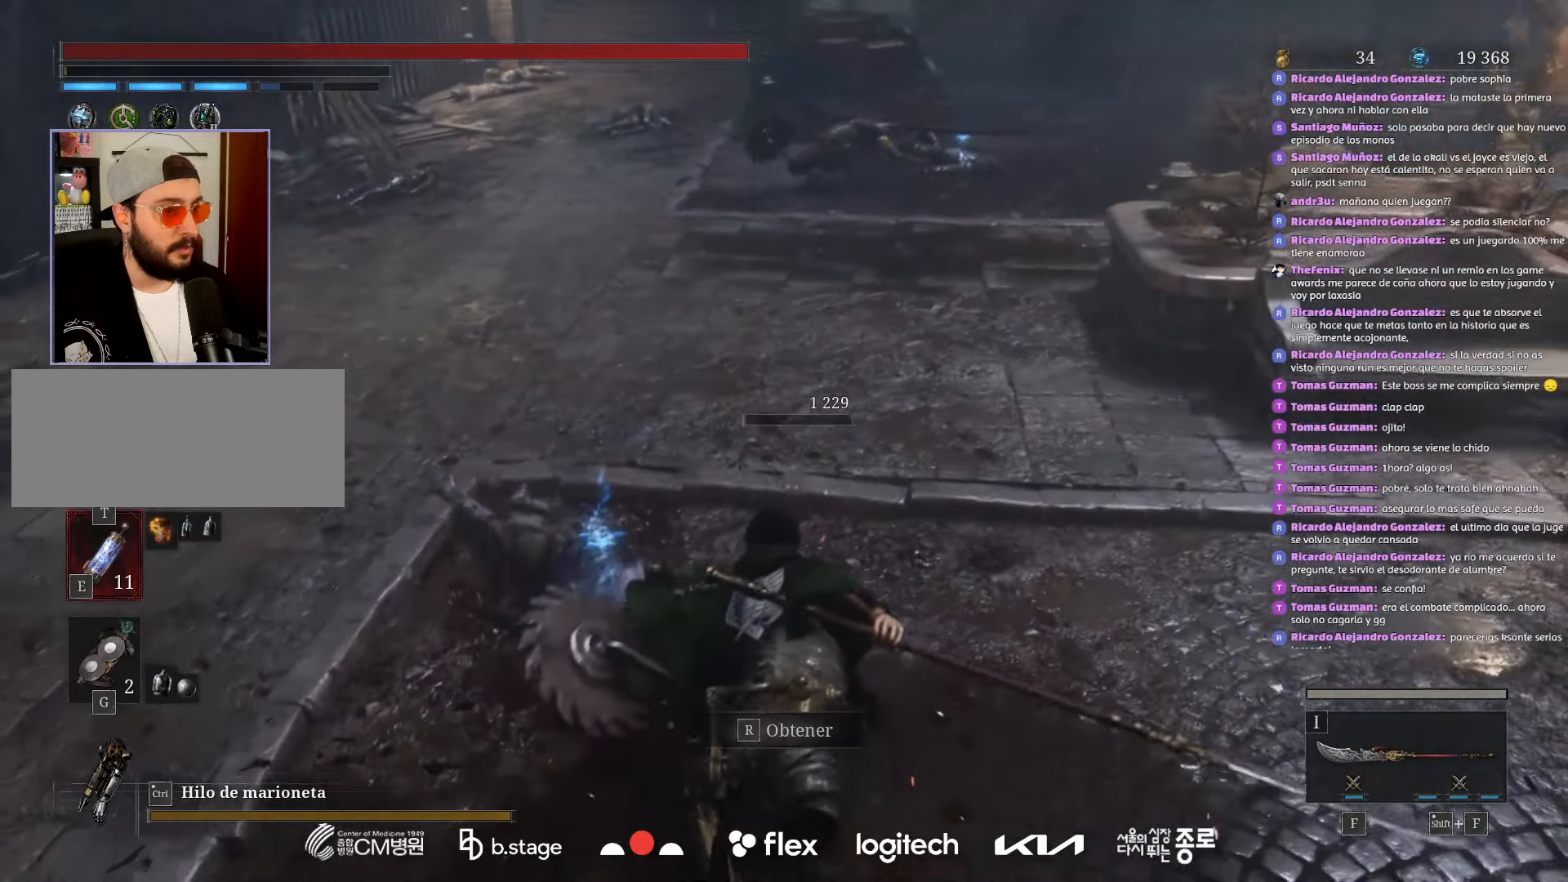
{"keys": [], "mouse": [], "events": [[100, "q", "down"], [250, "q", "up"]]}
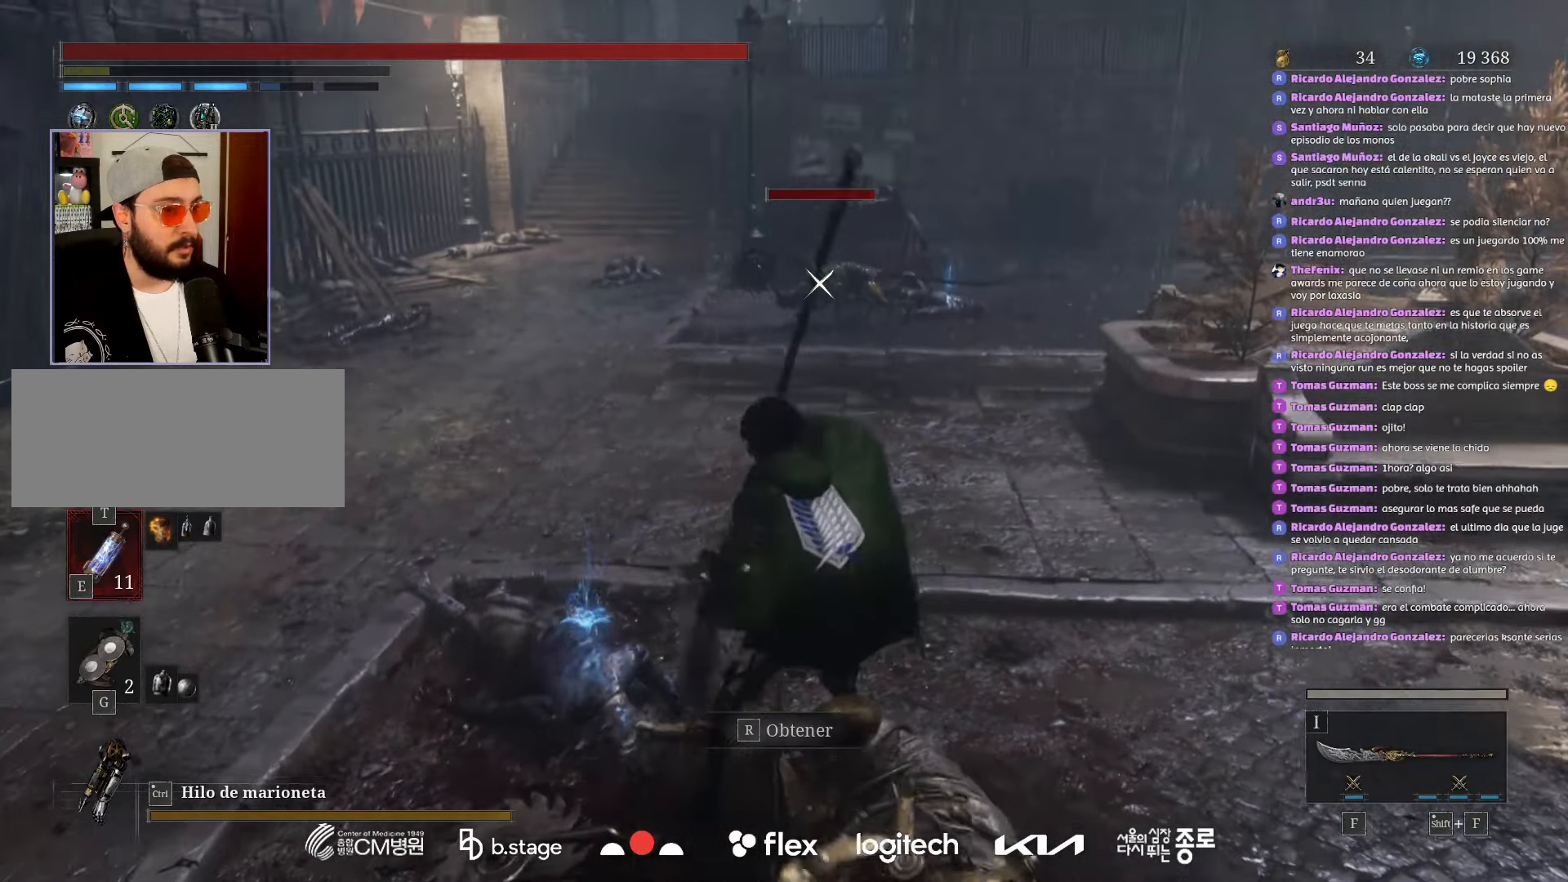
{"keys": [], "mouse": [], "events": [[83, "ctrl", "down"], [167, "ctrl", "up"]]}